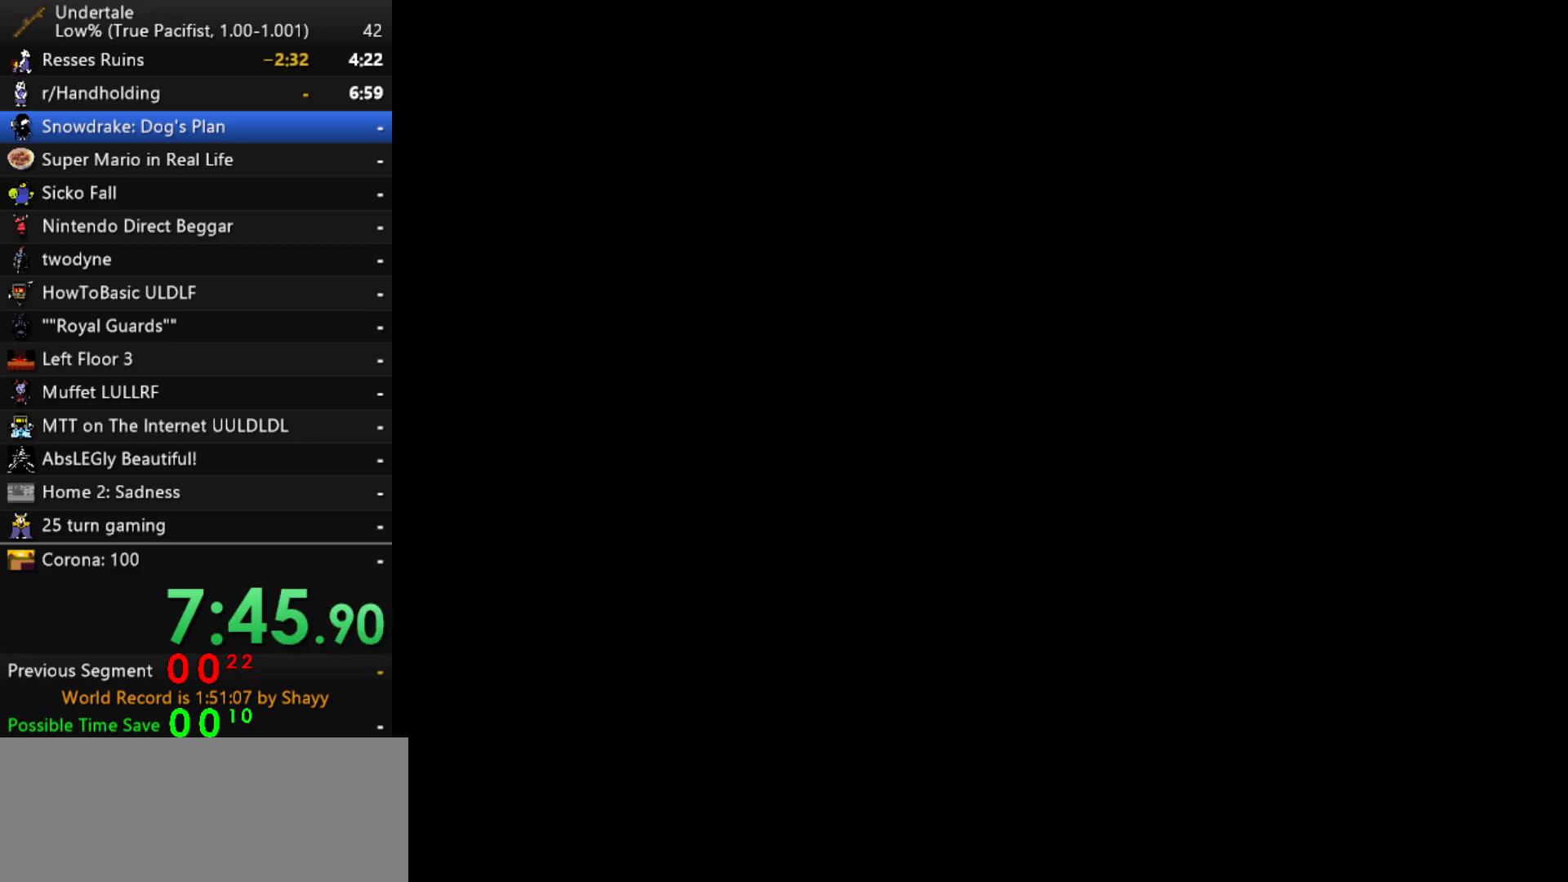
Gameplay with keyboard; each line is a JSON object with the keys held at the frame after it. "events" lists presses ("down") and releases ("up") of "c", "ctrl", "down", "left", "return", "right", "shift", "up", "x" and "z" between this image and that frame as [ms after this image, input, new state], when the widget could be followed in between. No other keys are recorded. Mouse input is not recorded.
{"keys": ["right"], "events": [[500, "right", "down"]]}
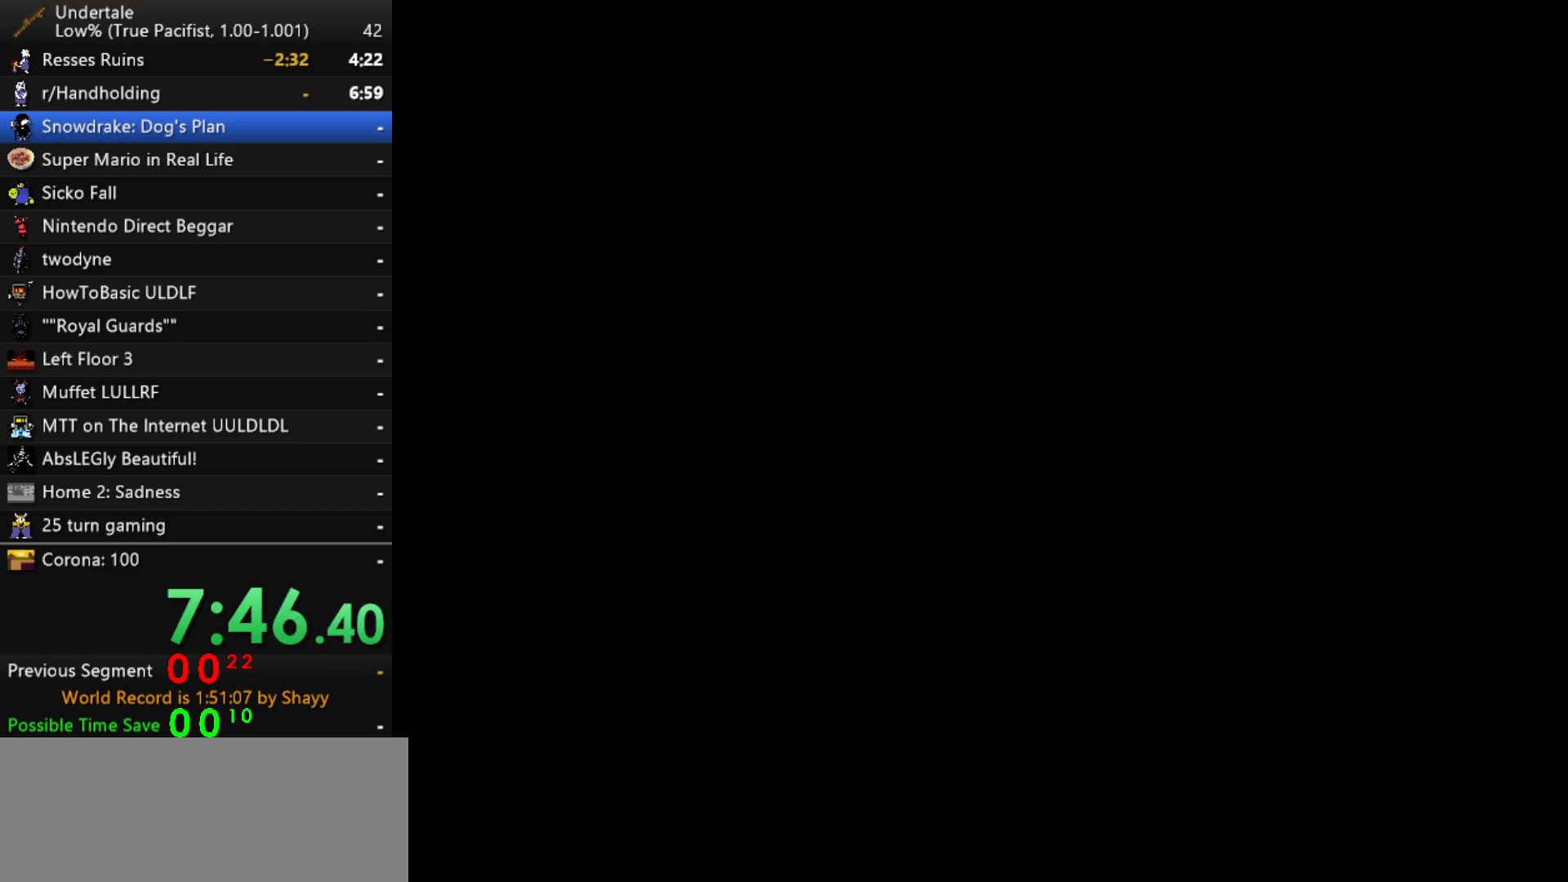
{"keys": ["down", "right"], "events": [[33, "down", "down"]]}
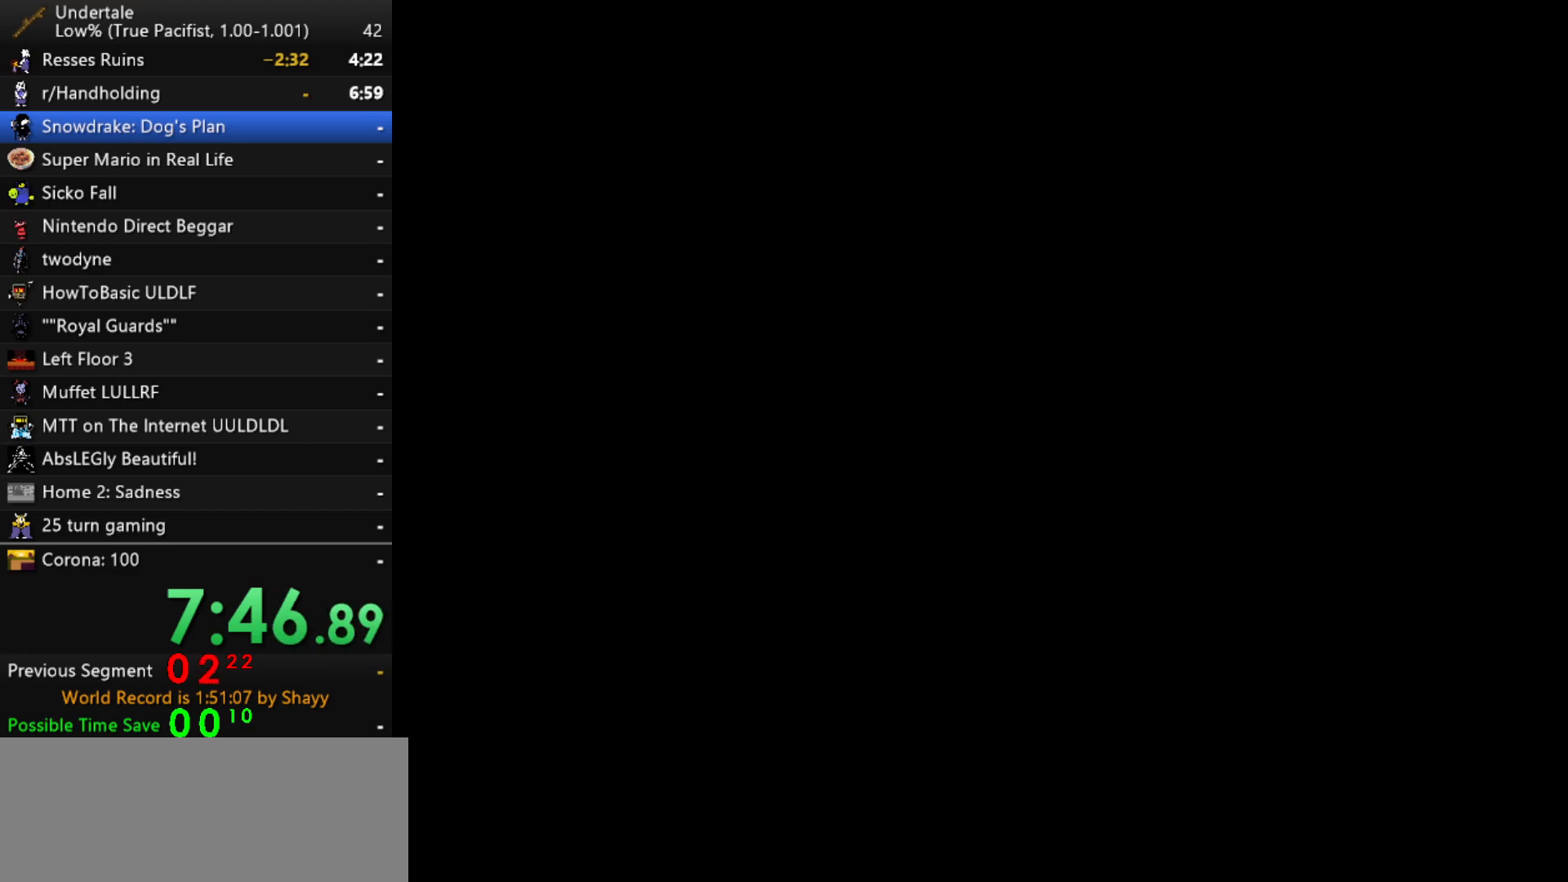
{"keys": ["down", "right"], "events": []}
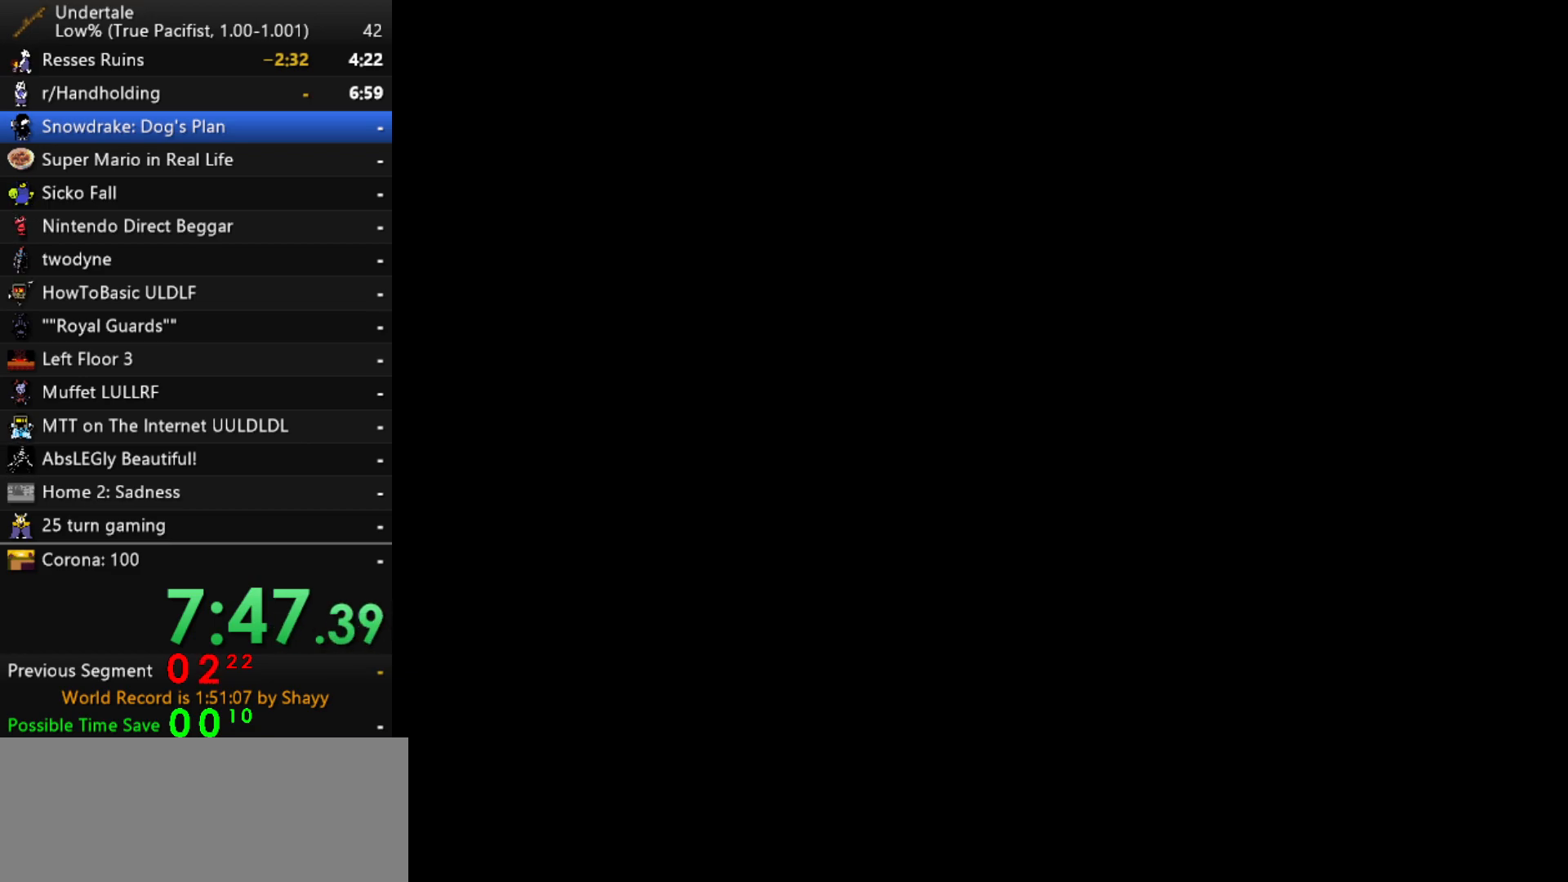
{"keys": ["down", "right"], "events": [[67, "down", "up"], [400, "down", "down"]]}
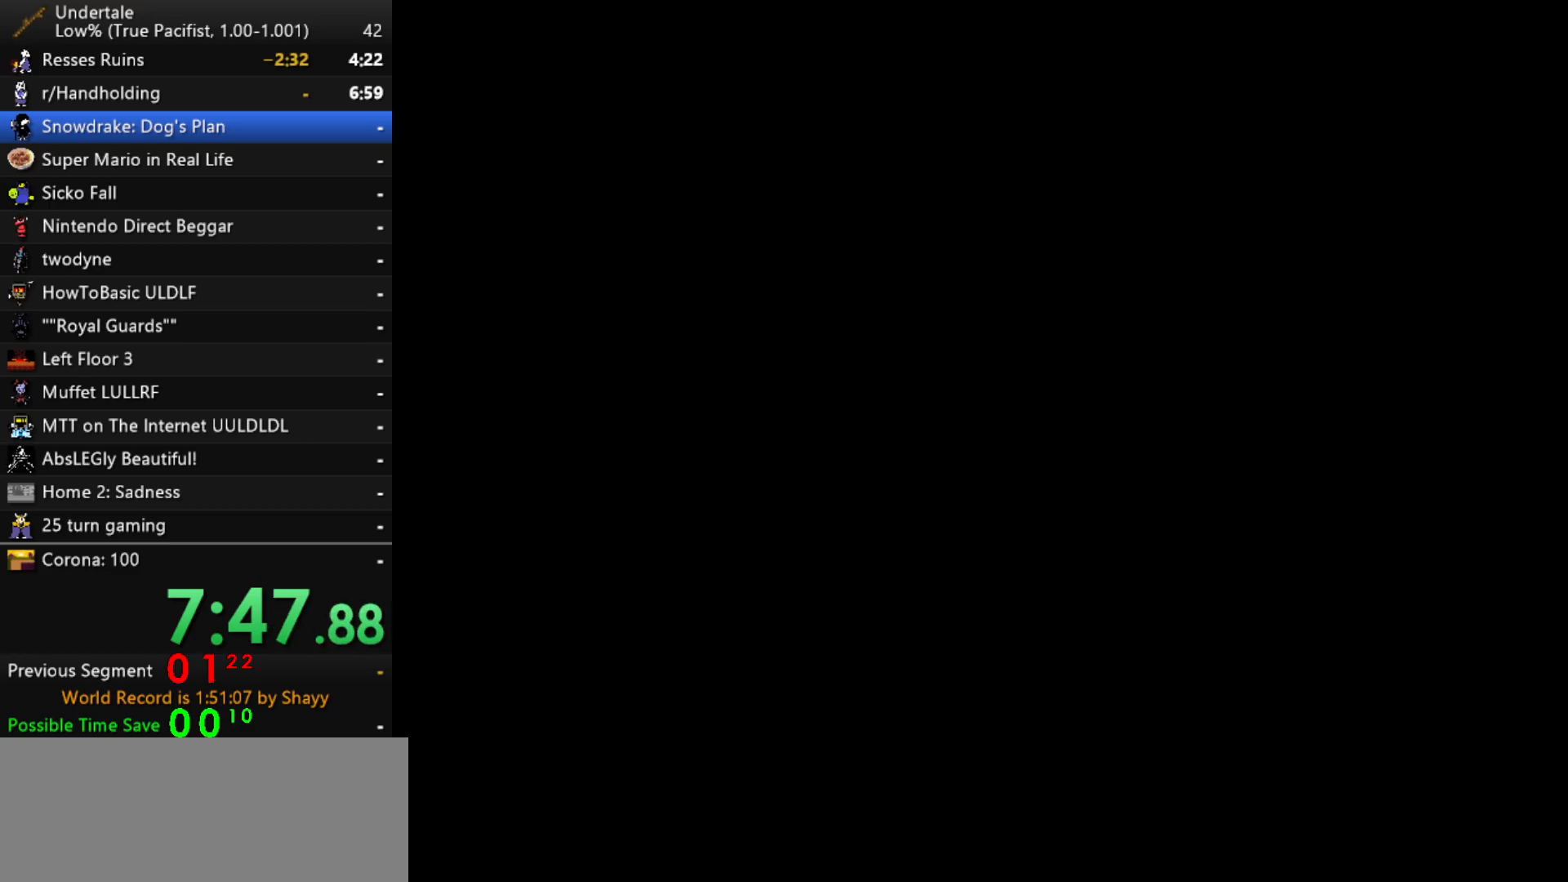
{"keys": ["right"], "events": [[83, "down", "up"], [233, "down", "down"], [267, "down", "up"], [417, "down", "down"], [500, "down", "up"]]}
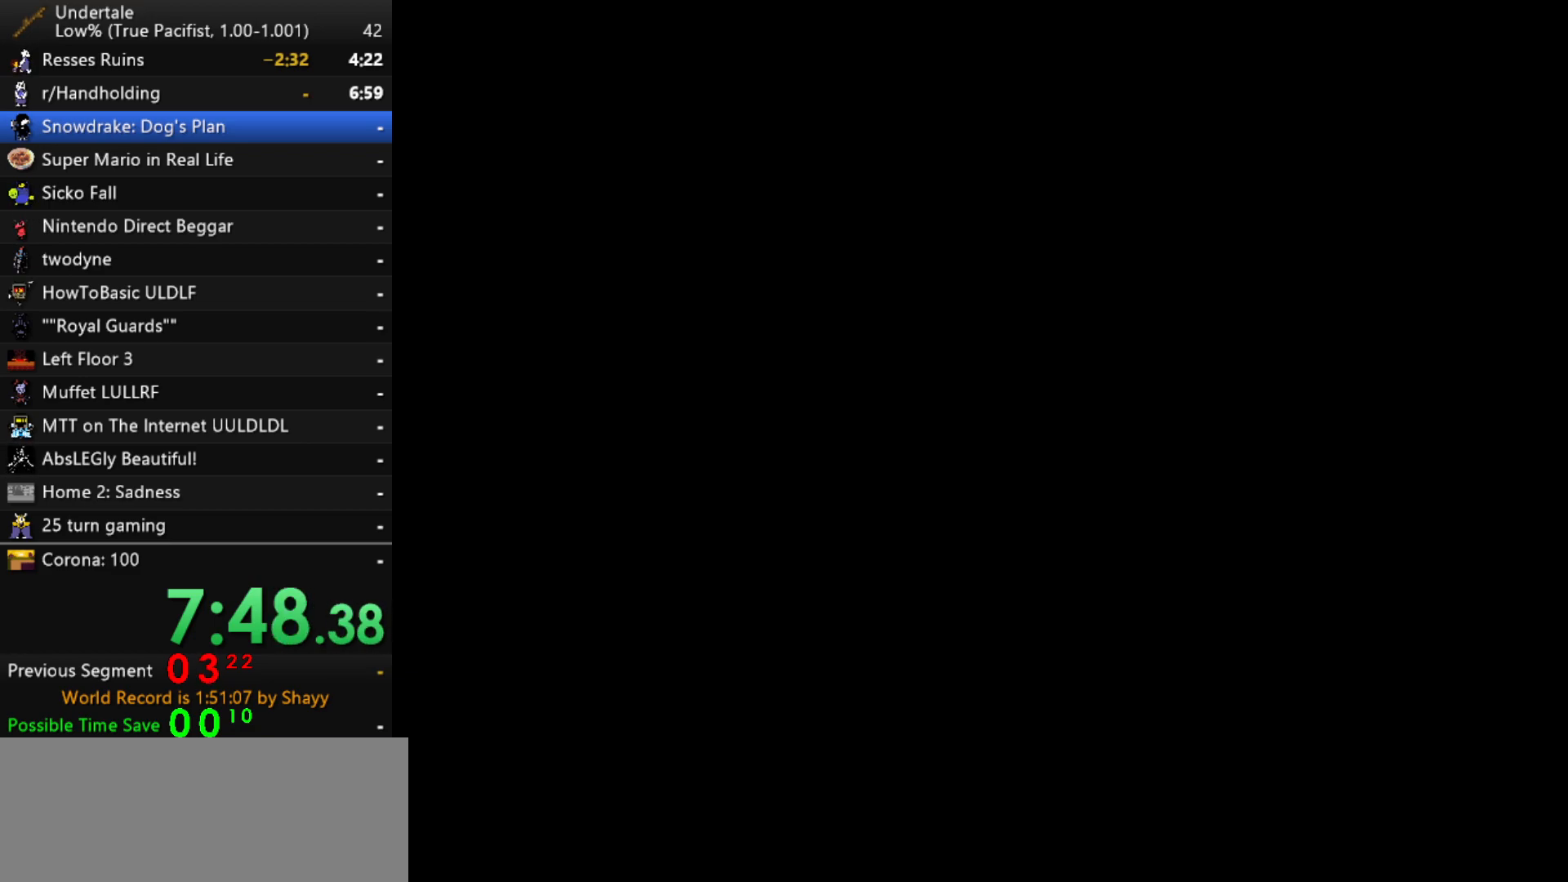
{"keys": ["right"], "events": [[100, "down", "down"], [200, "down", "up"], [333, "down", "down"], [433, "down", "up"]]}
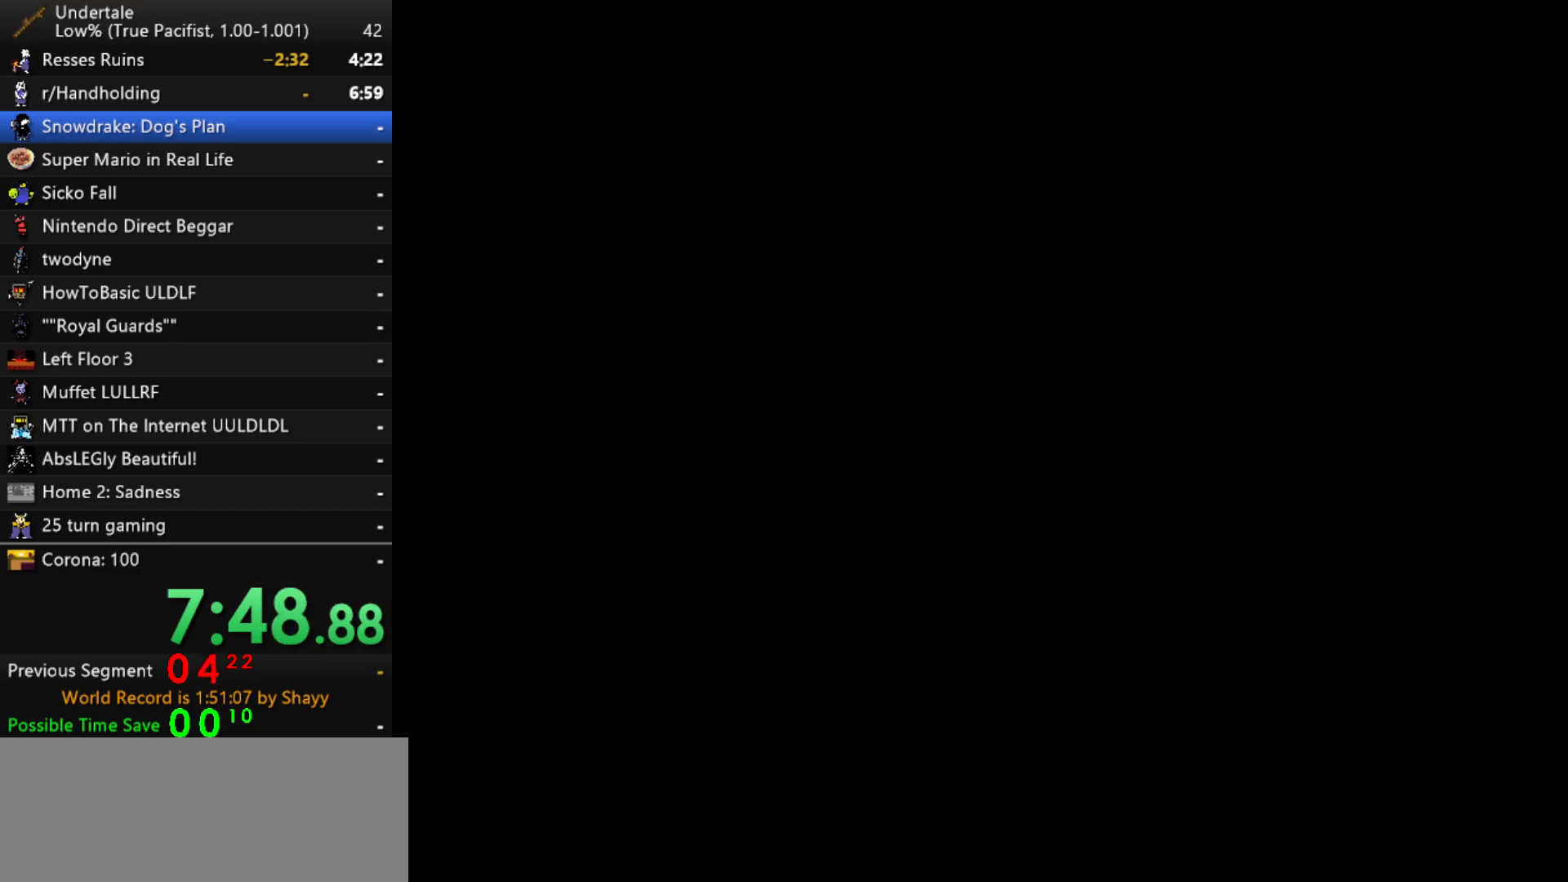
{"keys": ["down", "right"], "events": [[17, "down", "down"], [117, "down", "up"], [267, "down", "down"], [350, "down", "up"], [483, "down", "down"]]}
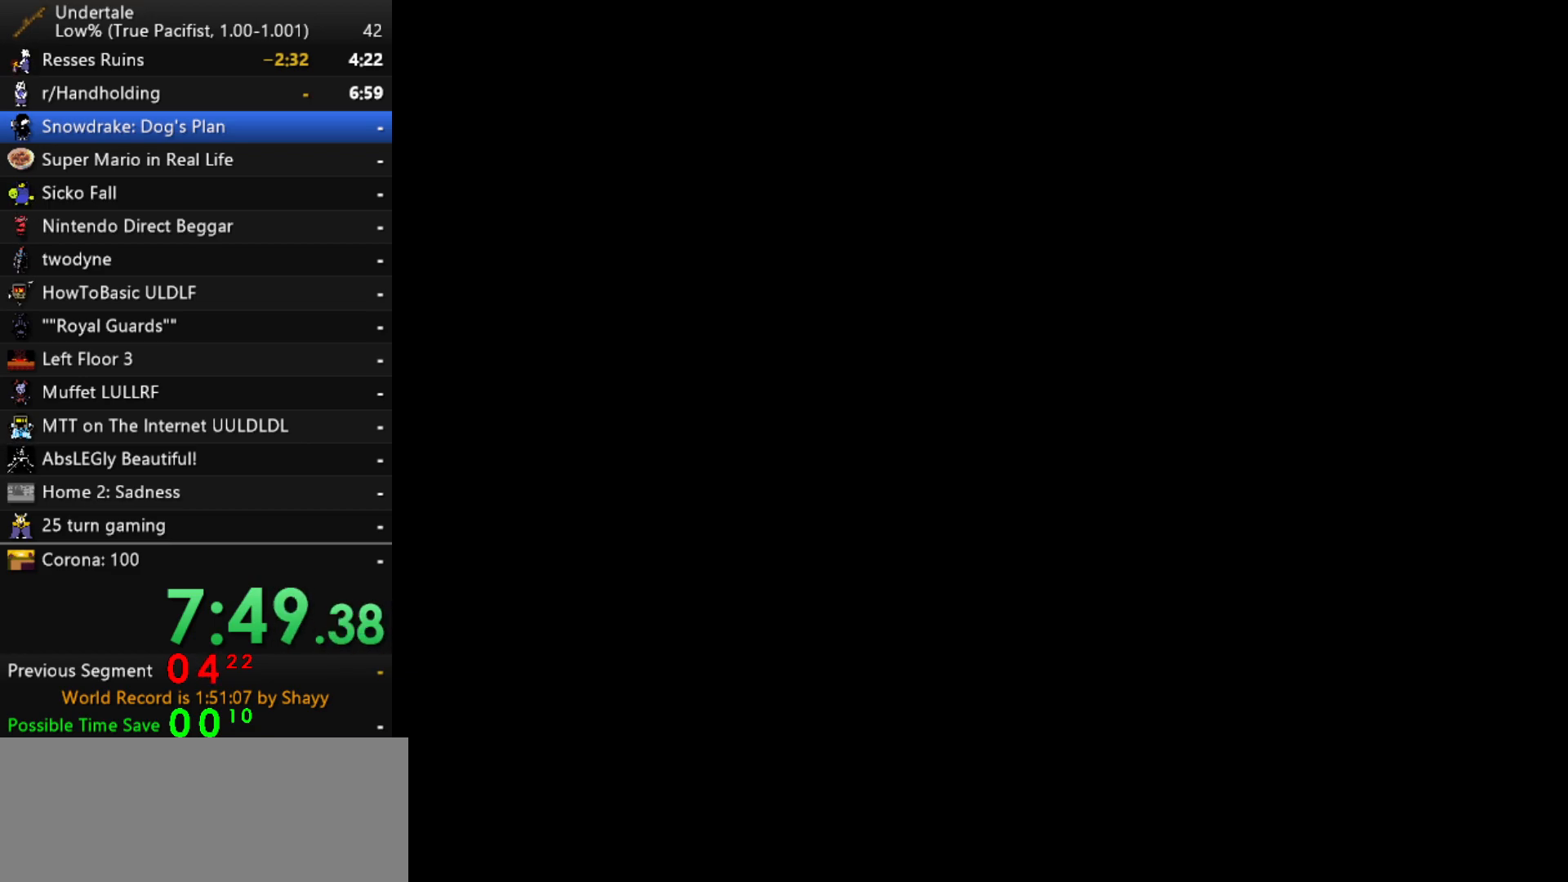
{"keys": ["down", "right"], "events": [[83, "down", "up"], [267, "down", "down"], [317, "down", "up"], [467, "down", "down"]]}
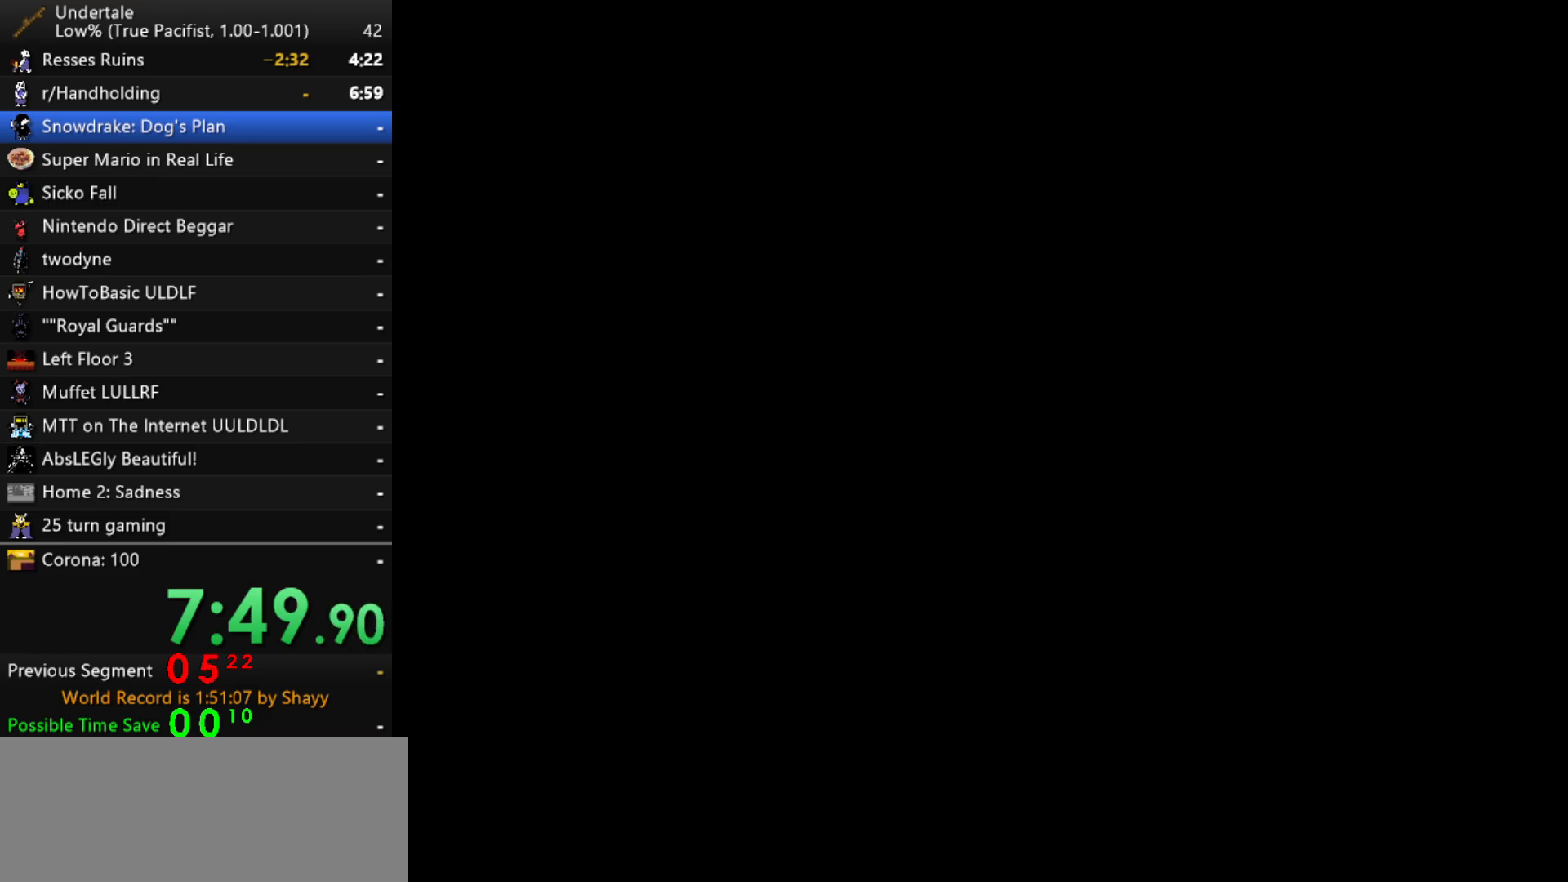
{"keys": ["down", "right"], "events": [[50, "down", "up"], [200, "down", "down"], [283, "down", "up"], [383, "down", "down"]]}
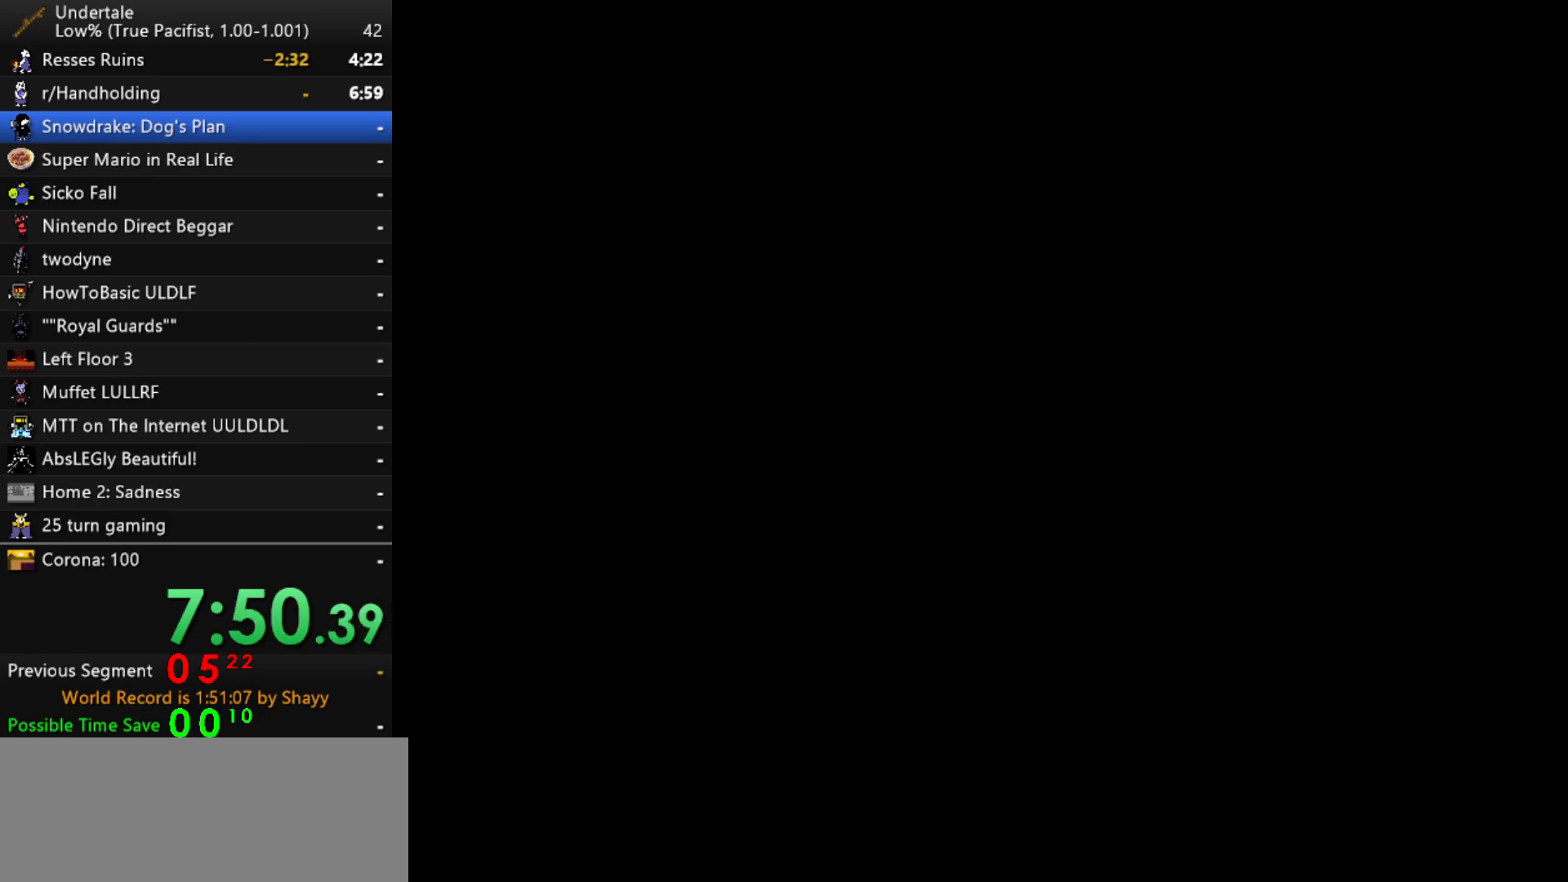
{"keys": ["right"], "events": [[17, "down", "up"], [67, "down", "down"], [217, "down", "up"], [300, "down", "down"], [400, "down", "up"]]}
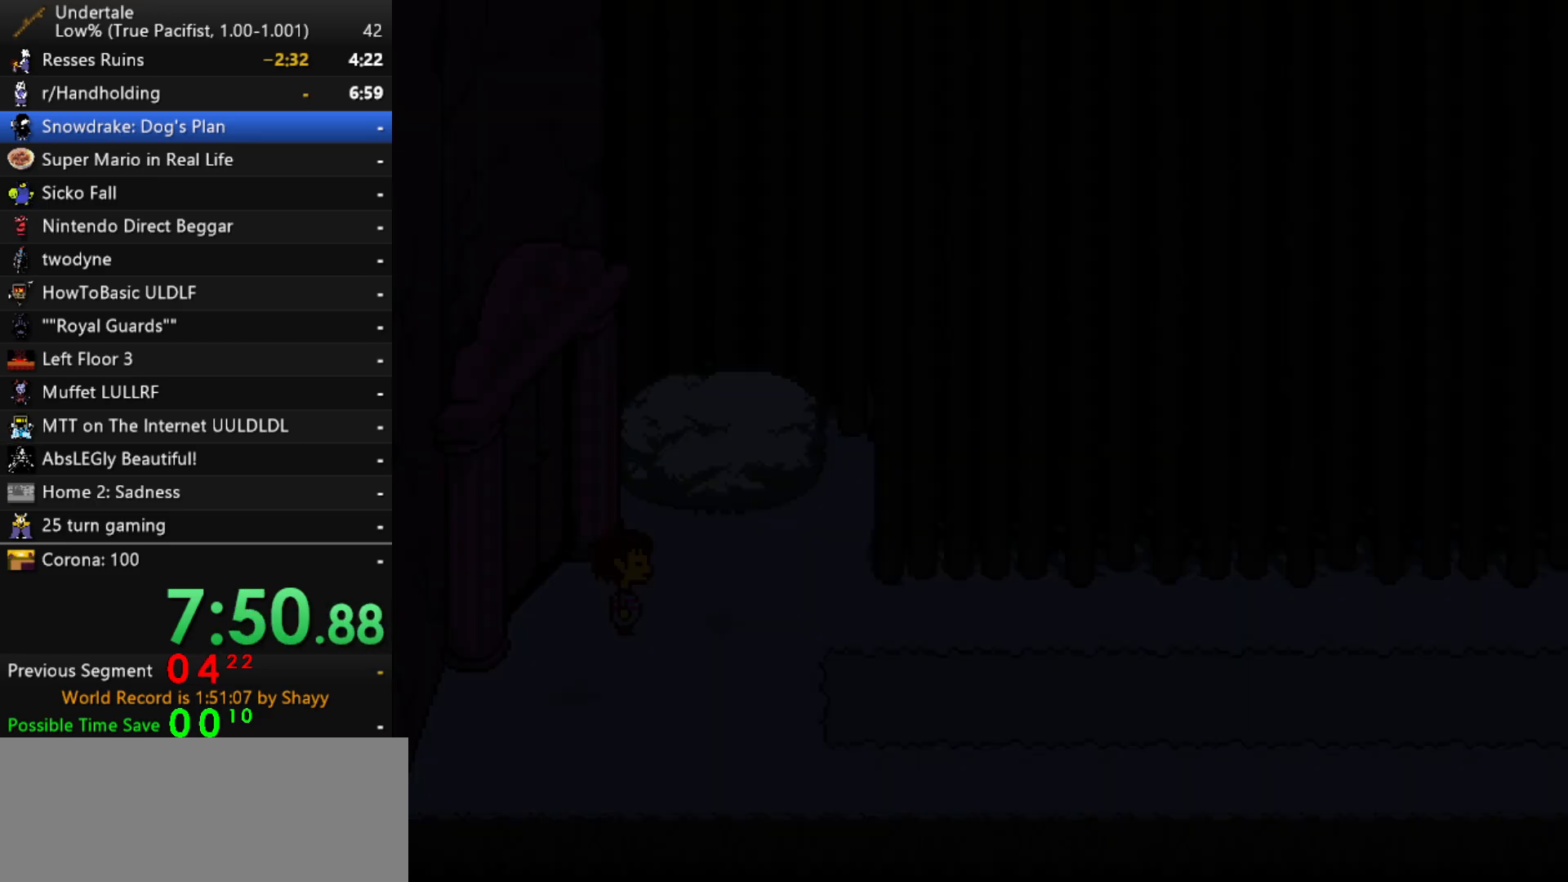
{"keys": ["down", "right"], "events": [[33, "down", "down"], [83, "down", "up"], [233, "down", "down"], [267, "down", "up"], [417, "down", "down"]]}
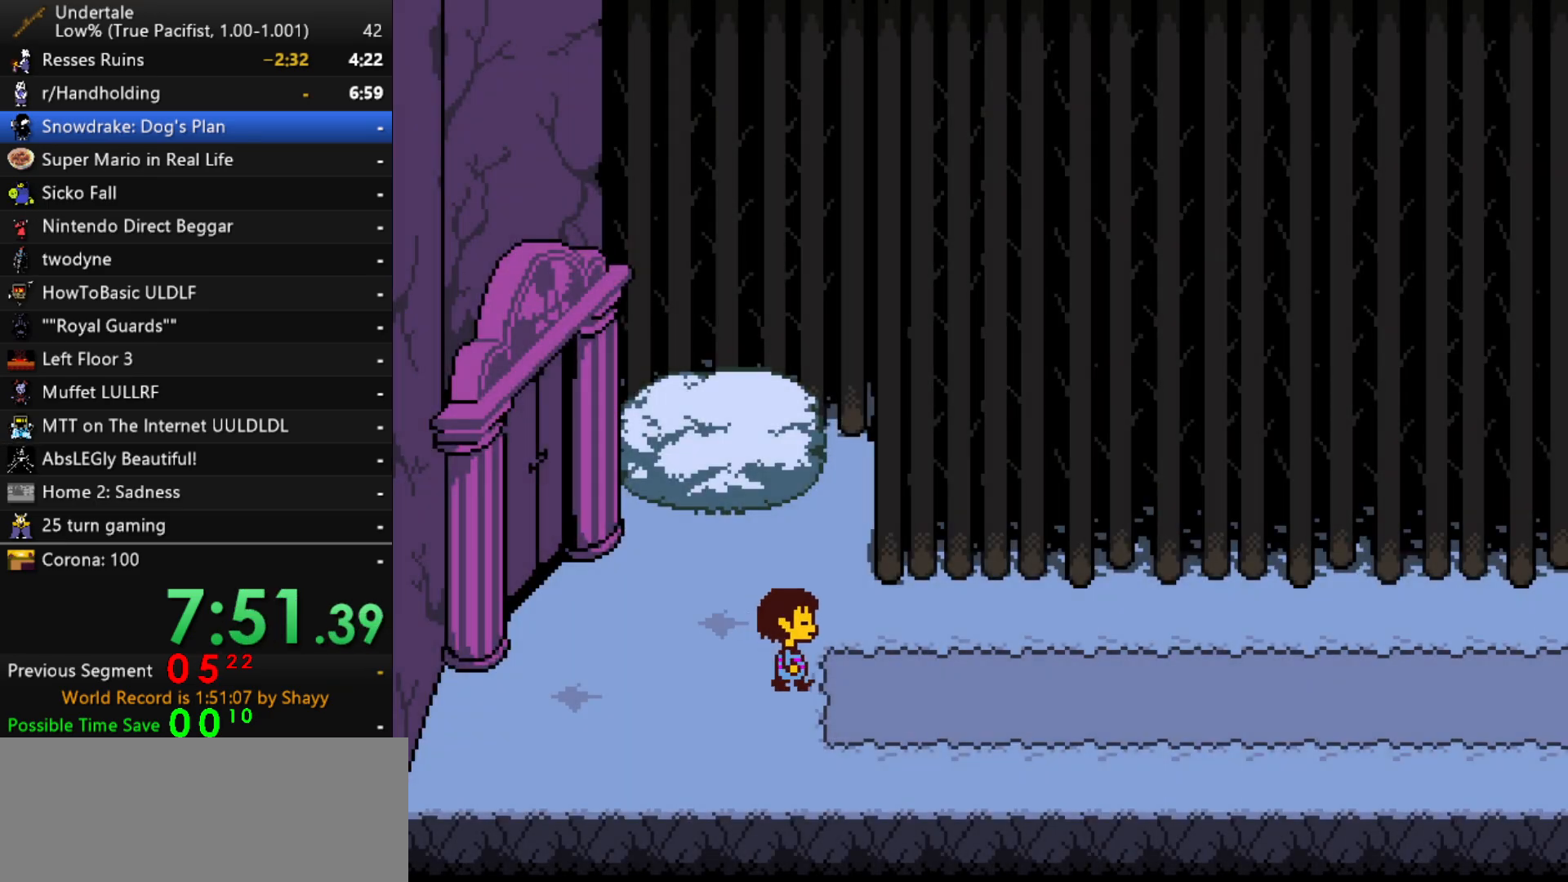
{"keys": ["right"], "events": [[17, "down", "up"], [100, "down", "down"], [200, "down", "up"]]}
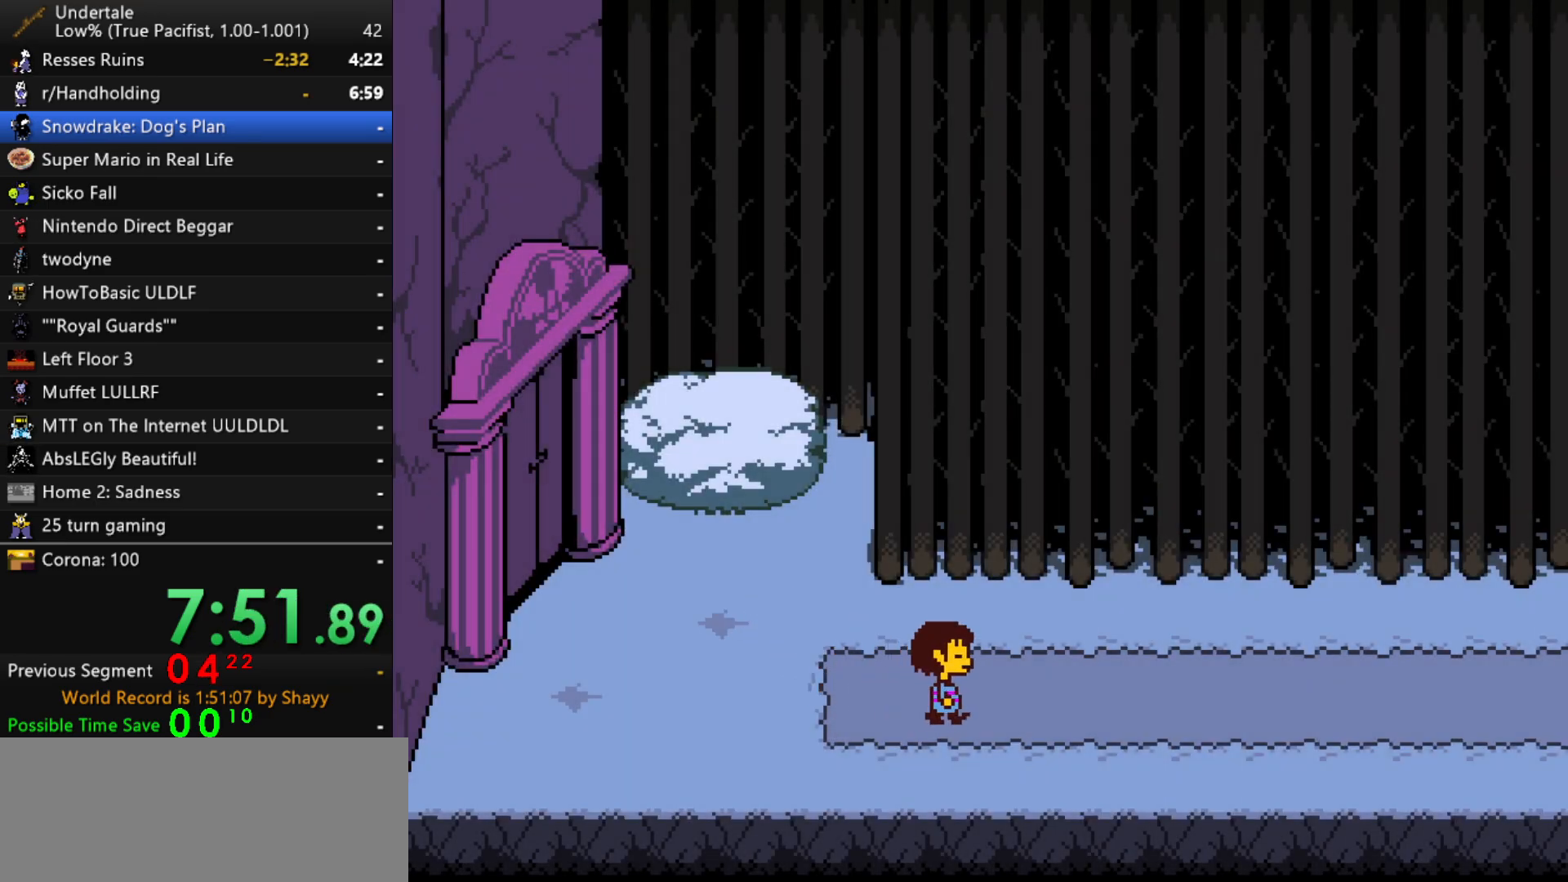
{"keys": ["right"], "events": []}
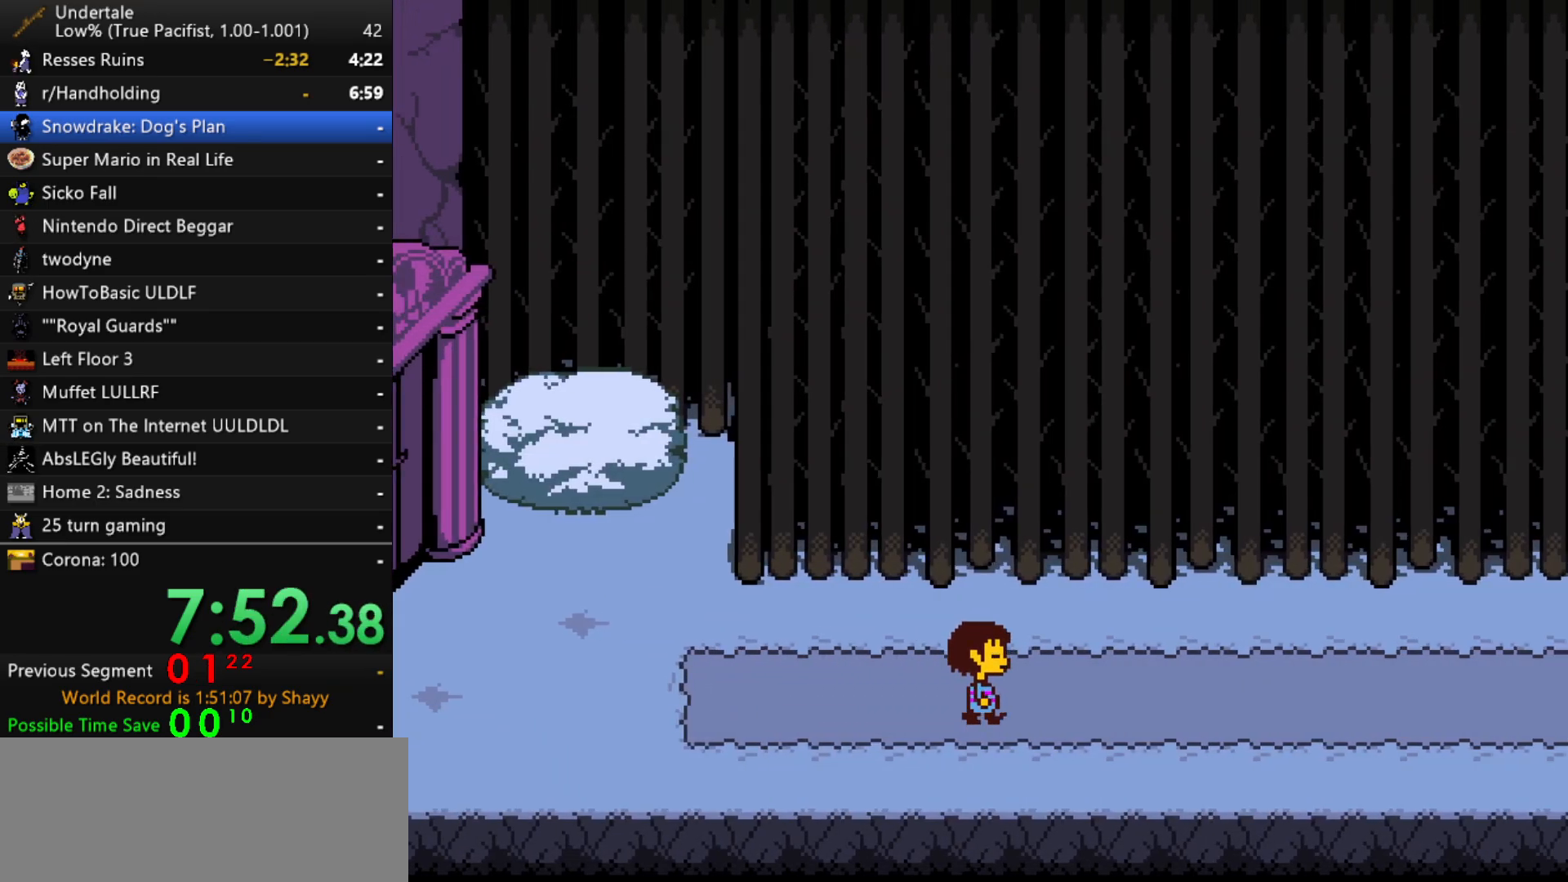
{"keys": ["right"], "events": []}
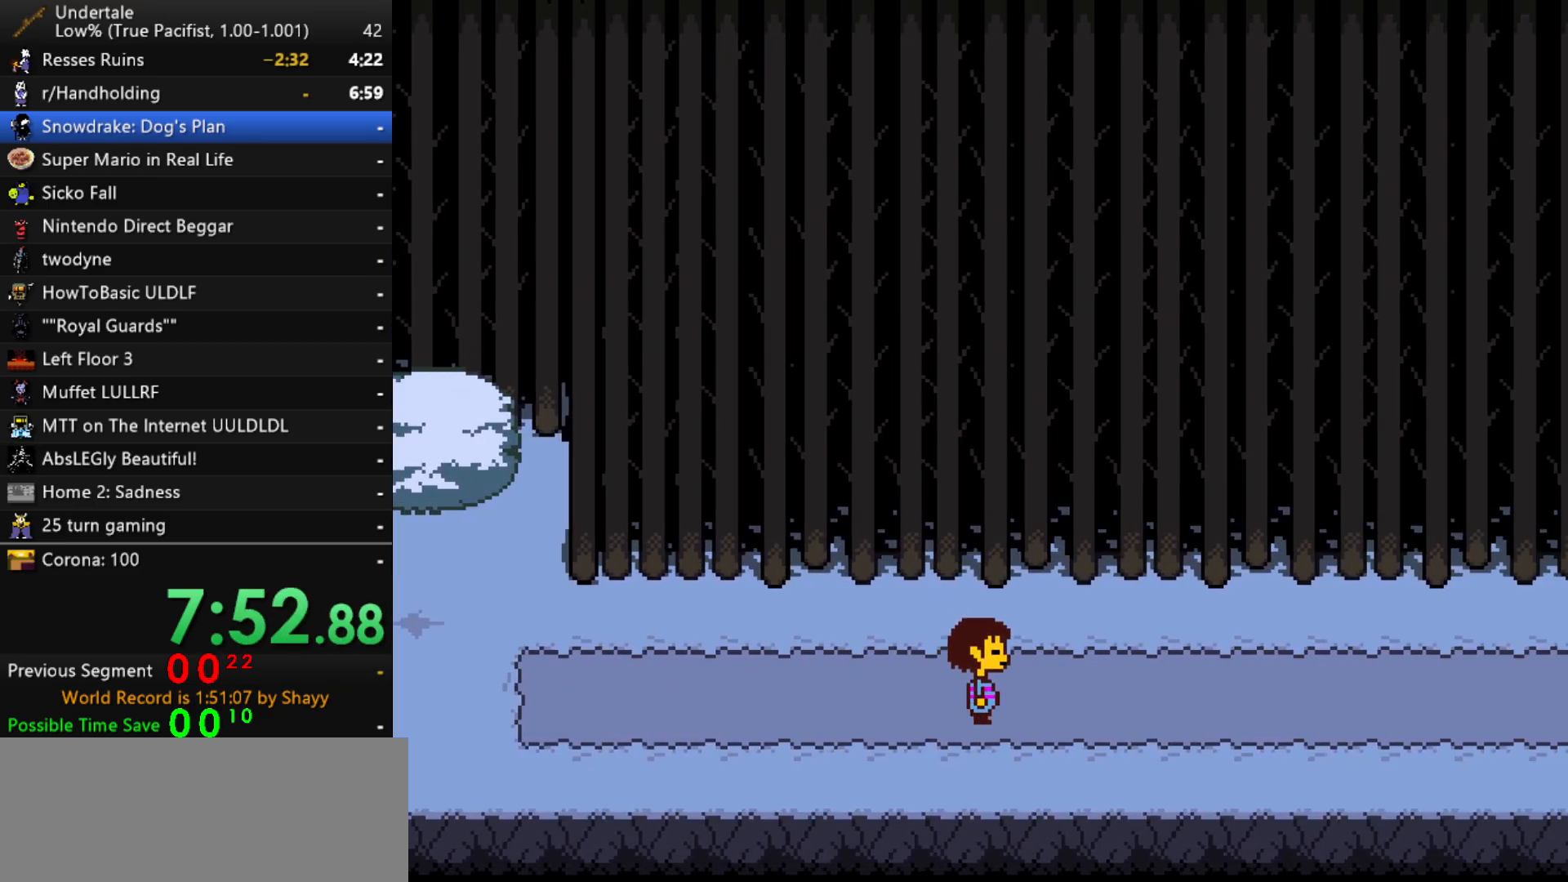
{"keys": ["right"], "events": []}
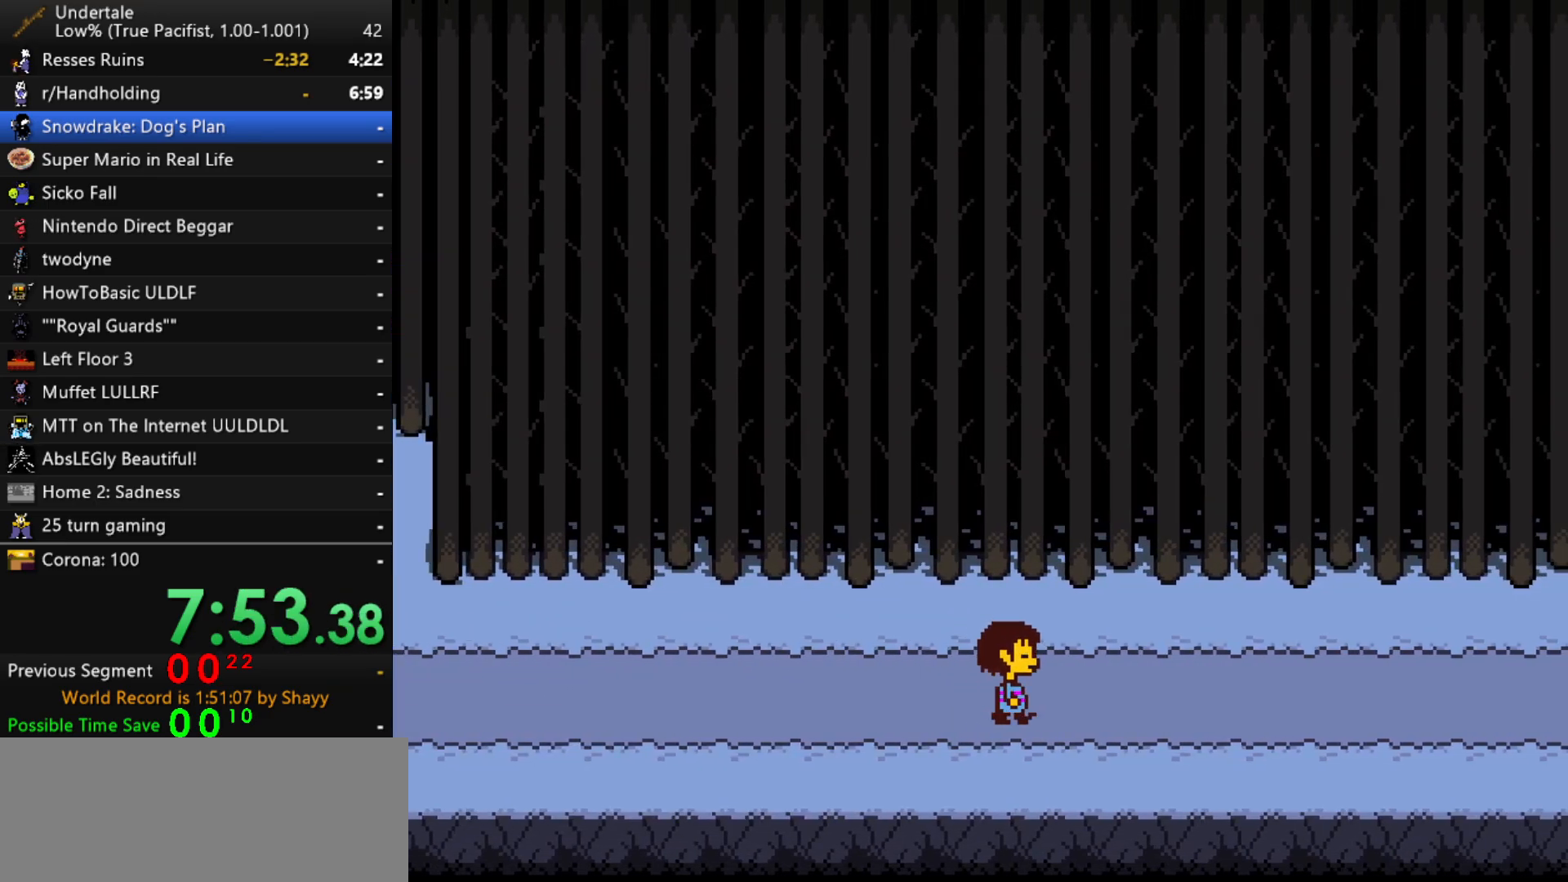
{"keys": ["right"], "events": []}
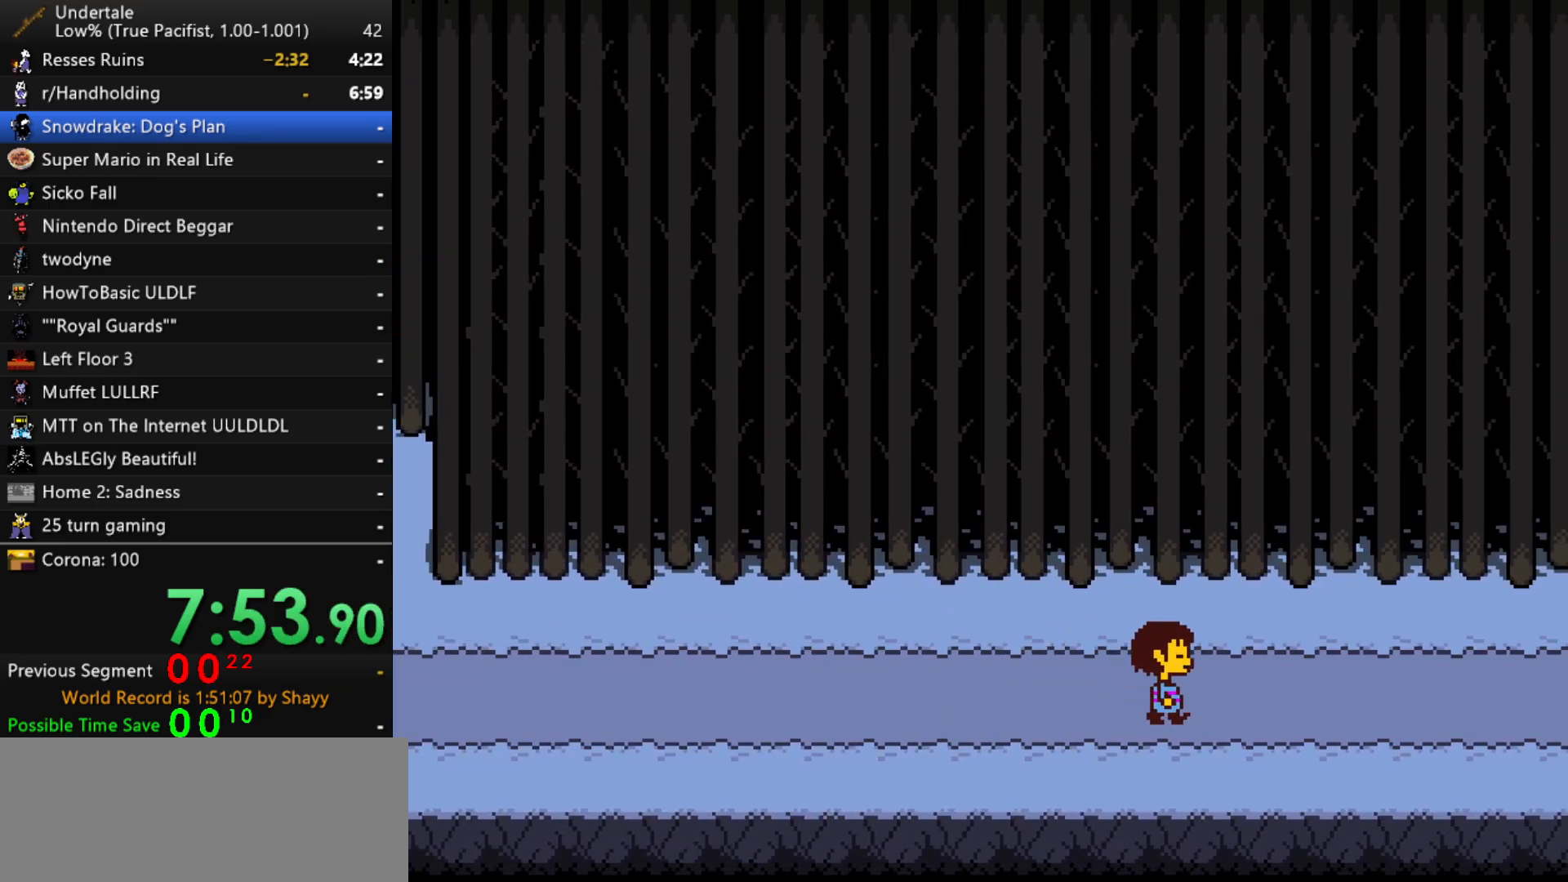
{"keys": ["right"], "events": []}
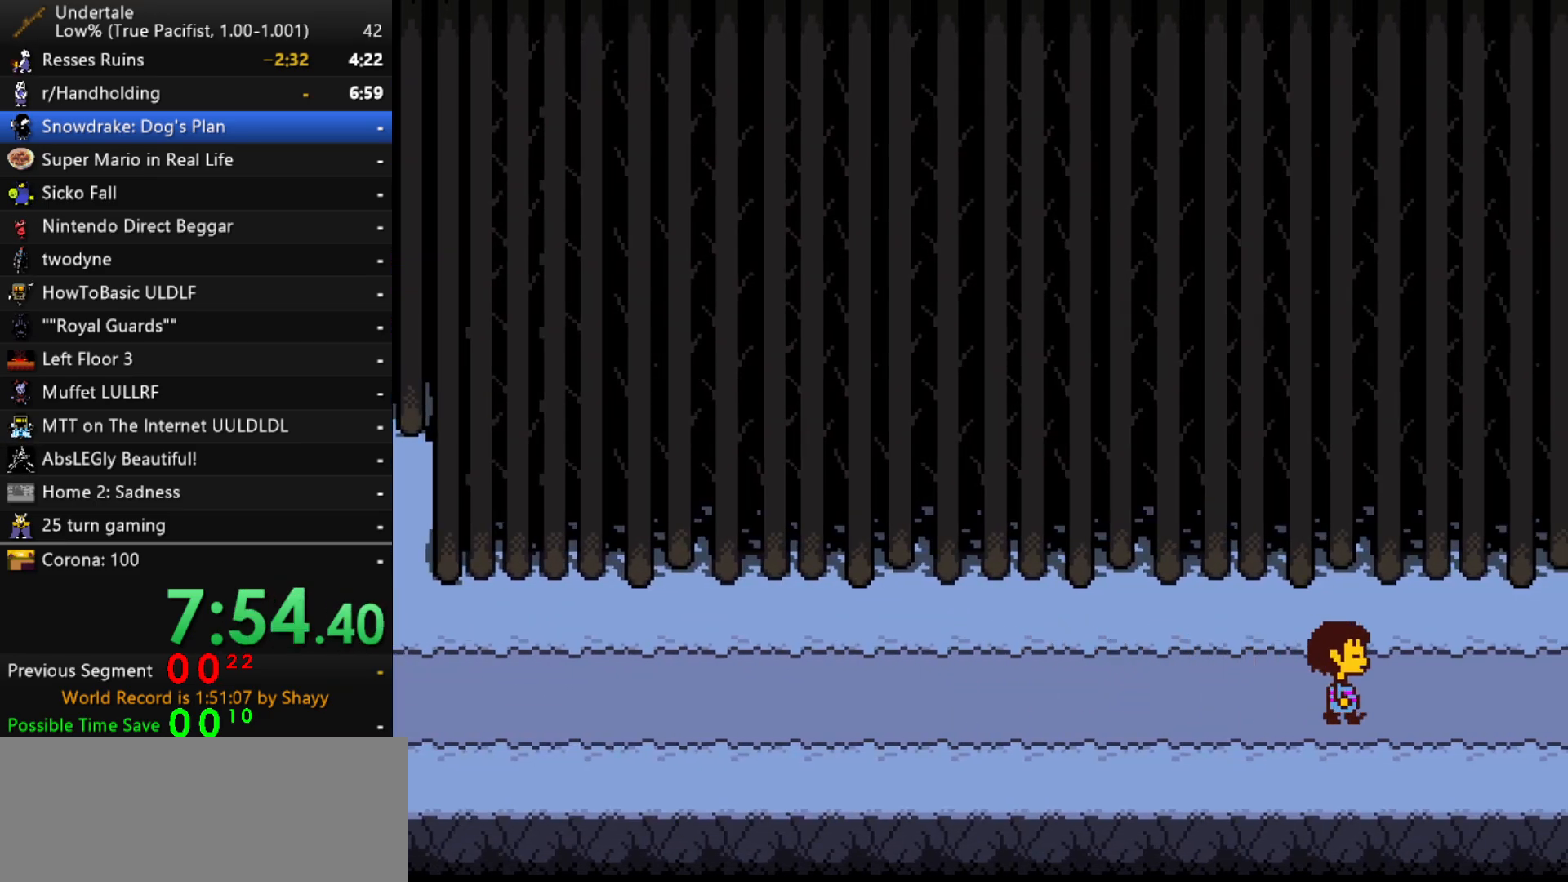
{"keys": ["right"], "events": []}
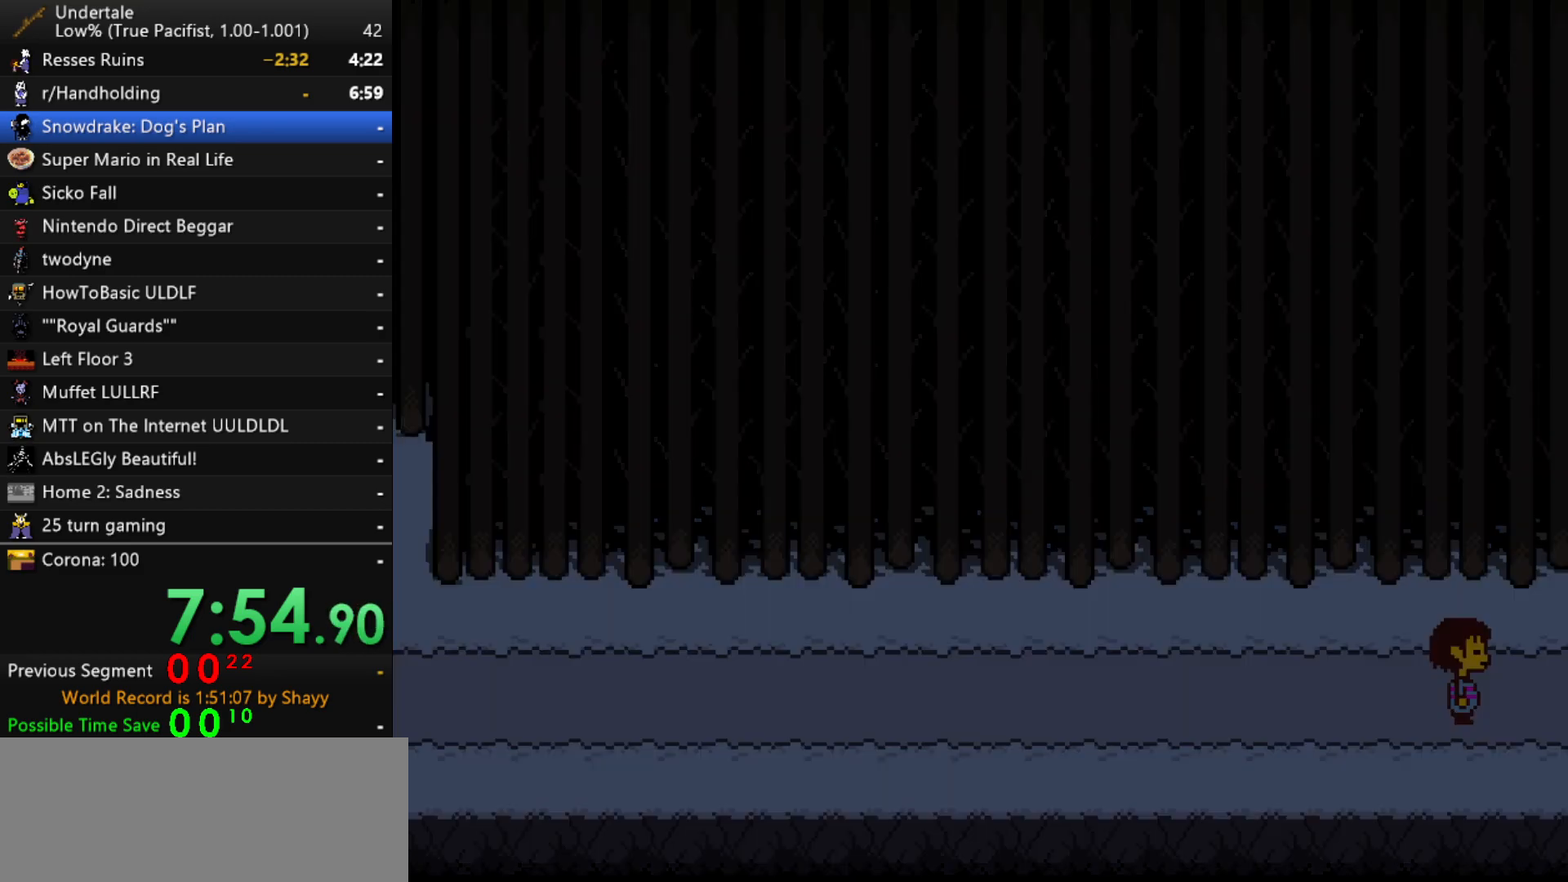
{"keys": ["right"], "events": []}
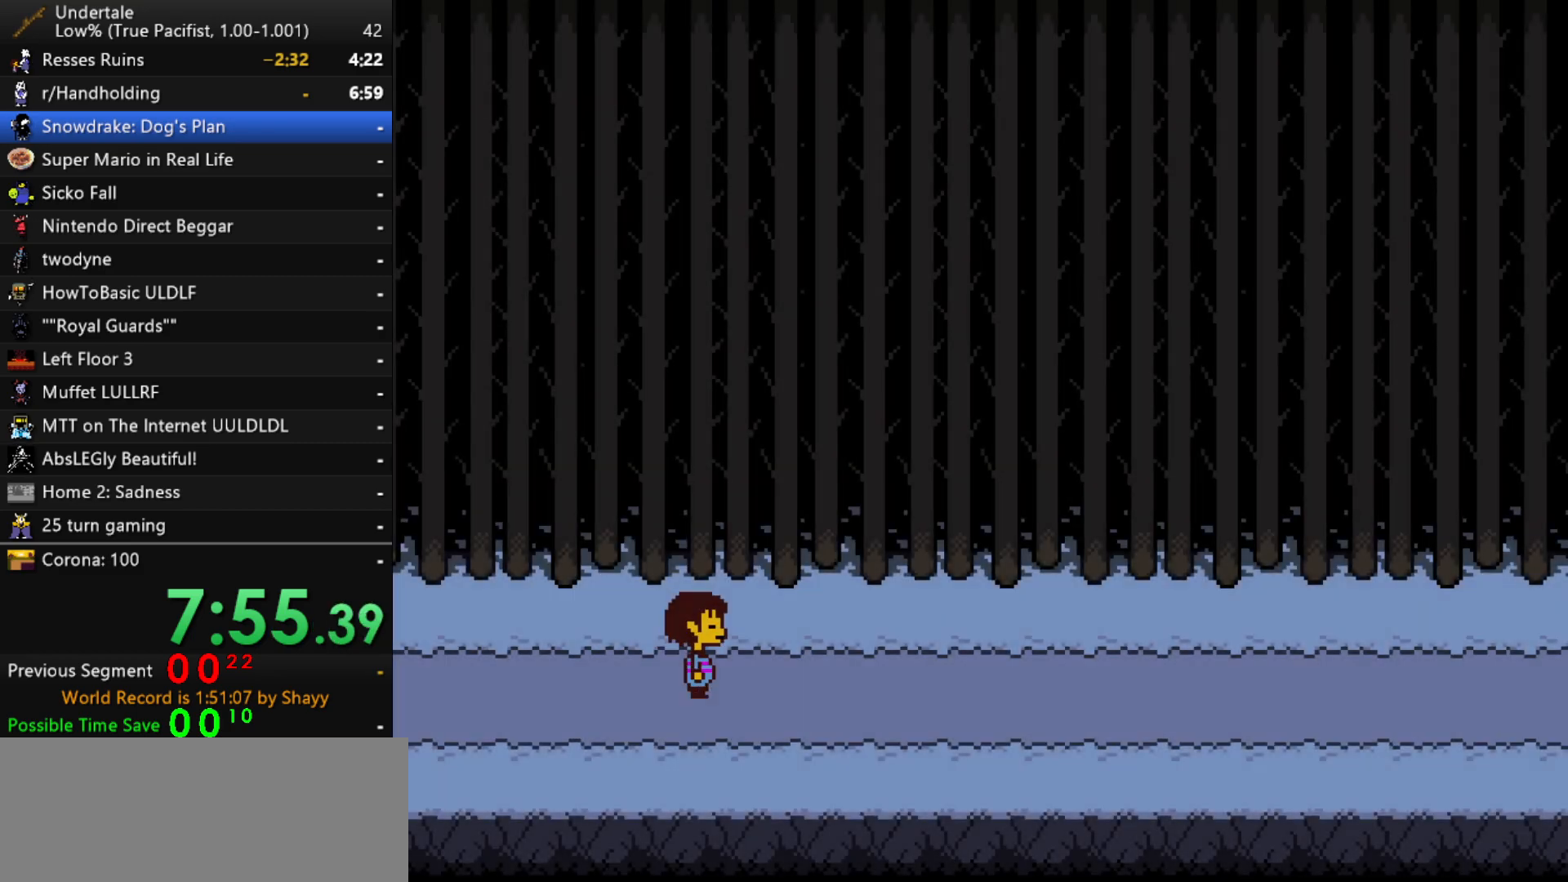
{"keys": ["right"], "events": []}
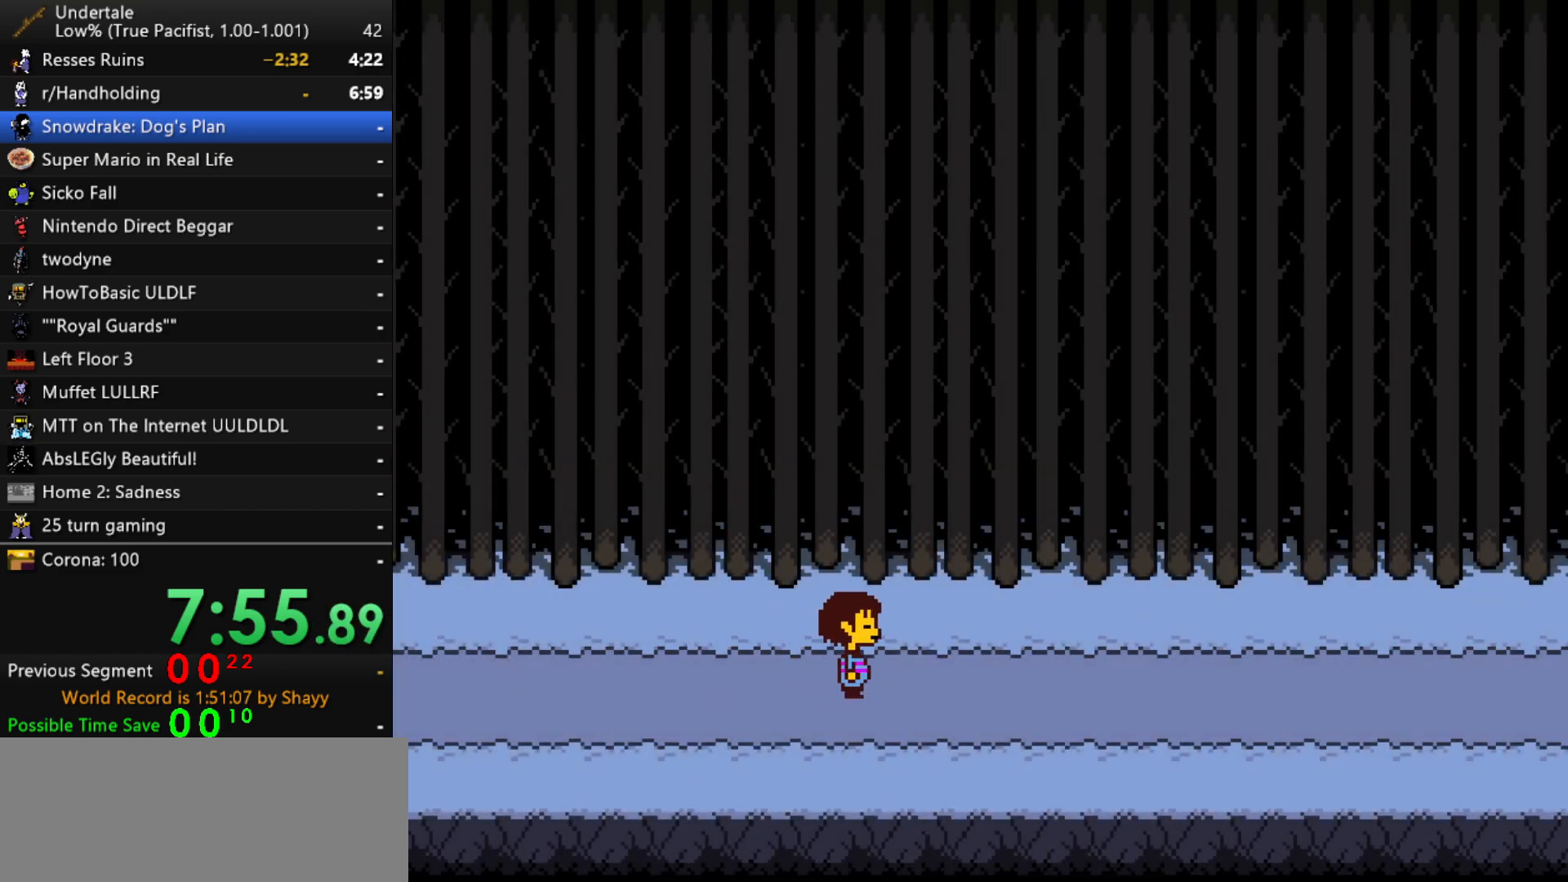
{"keys": ["right"], "events": []}
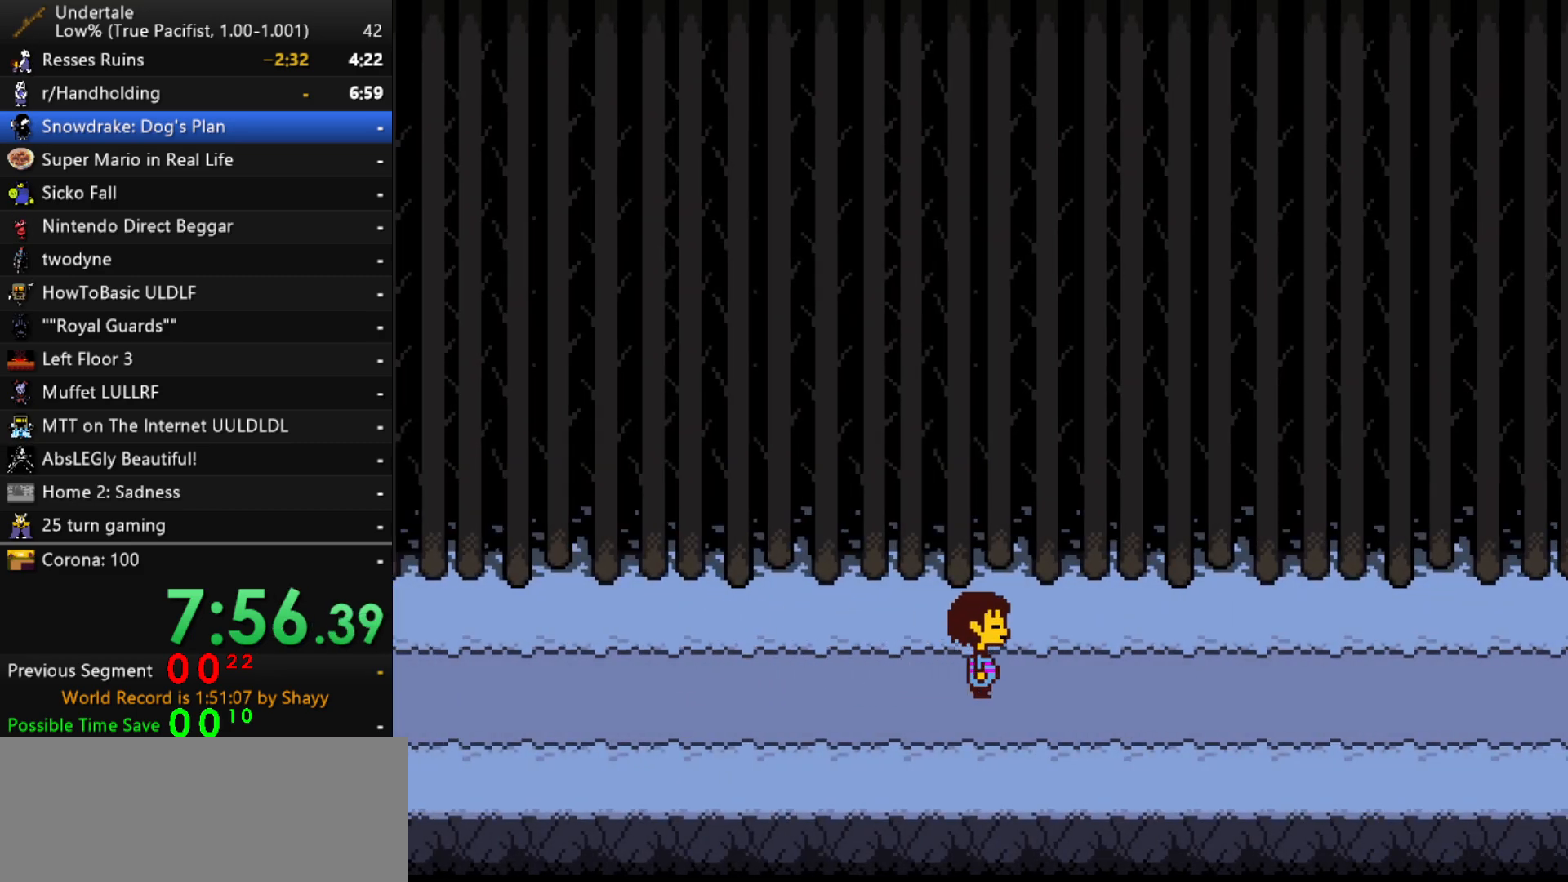
{"keys": ["right"], "events": []}
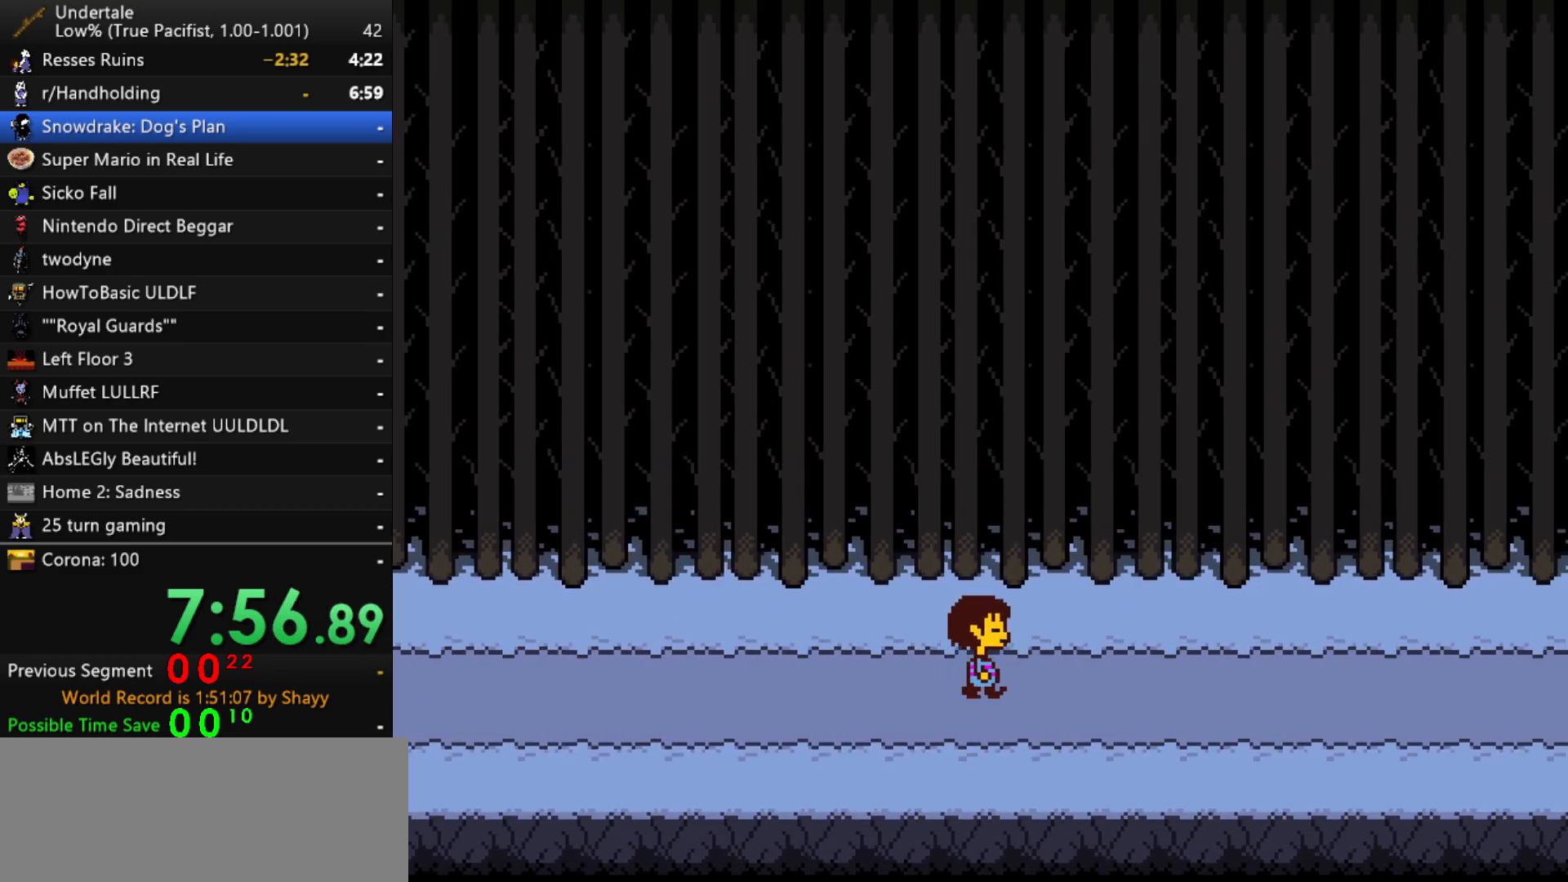
{"keys": ["right"], "events": []}
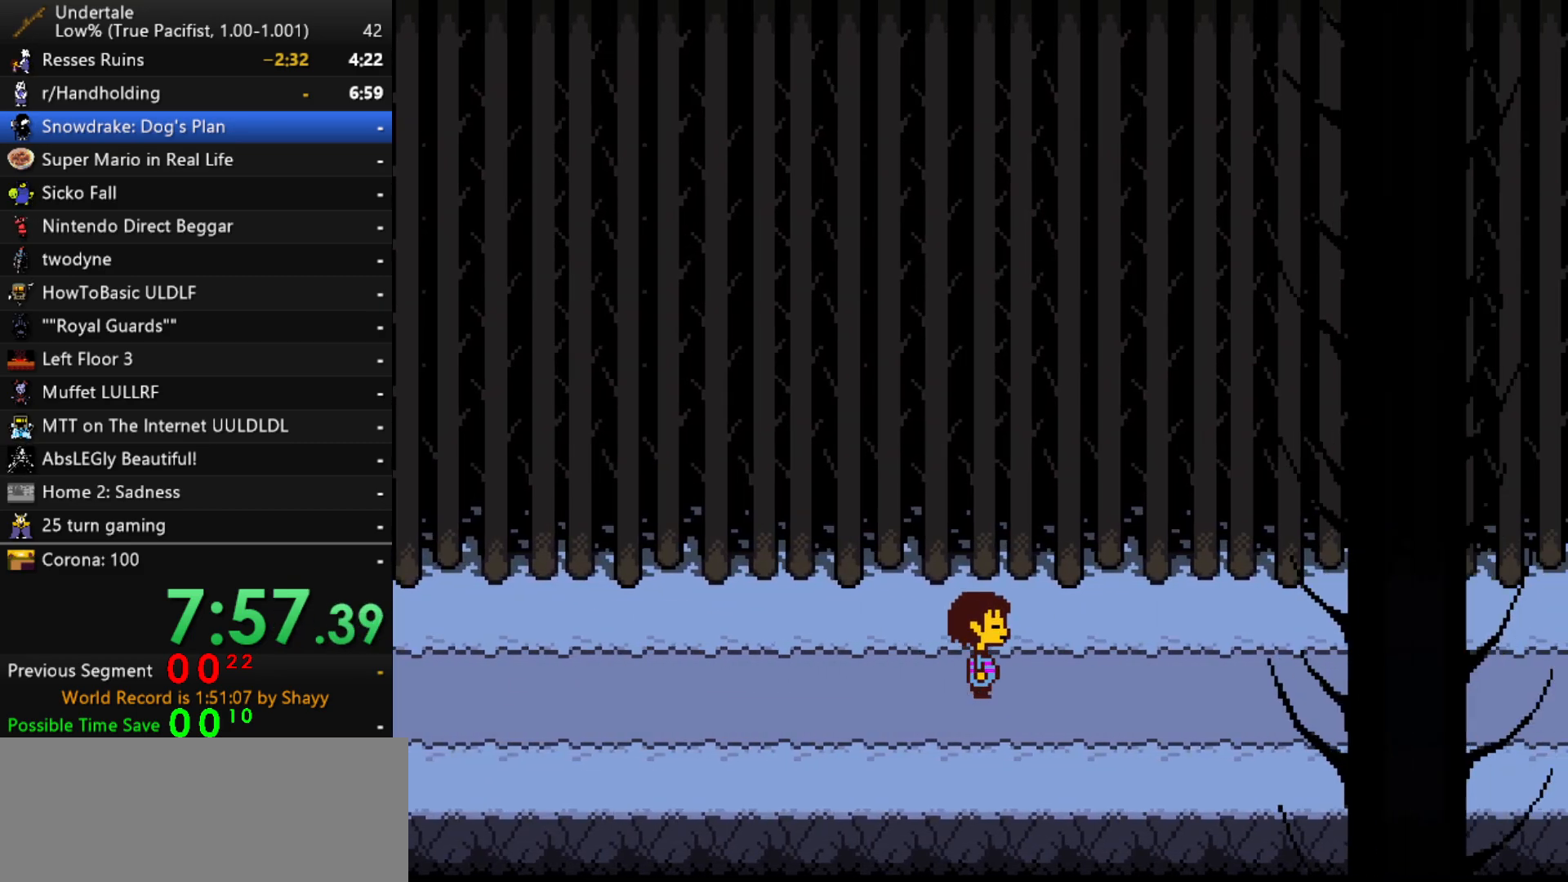
{"keys": ["right"], "events": []}
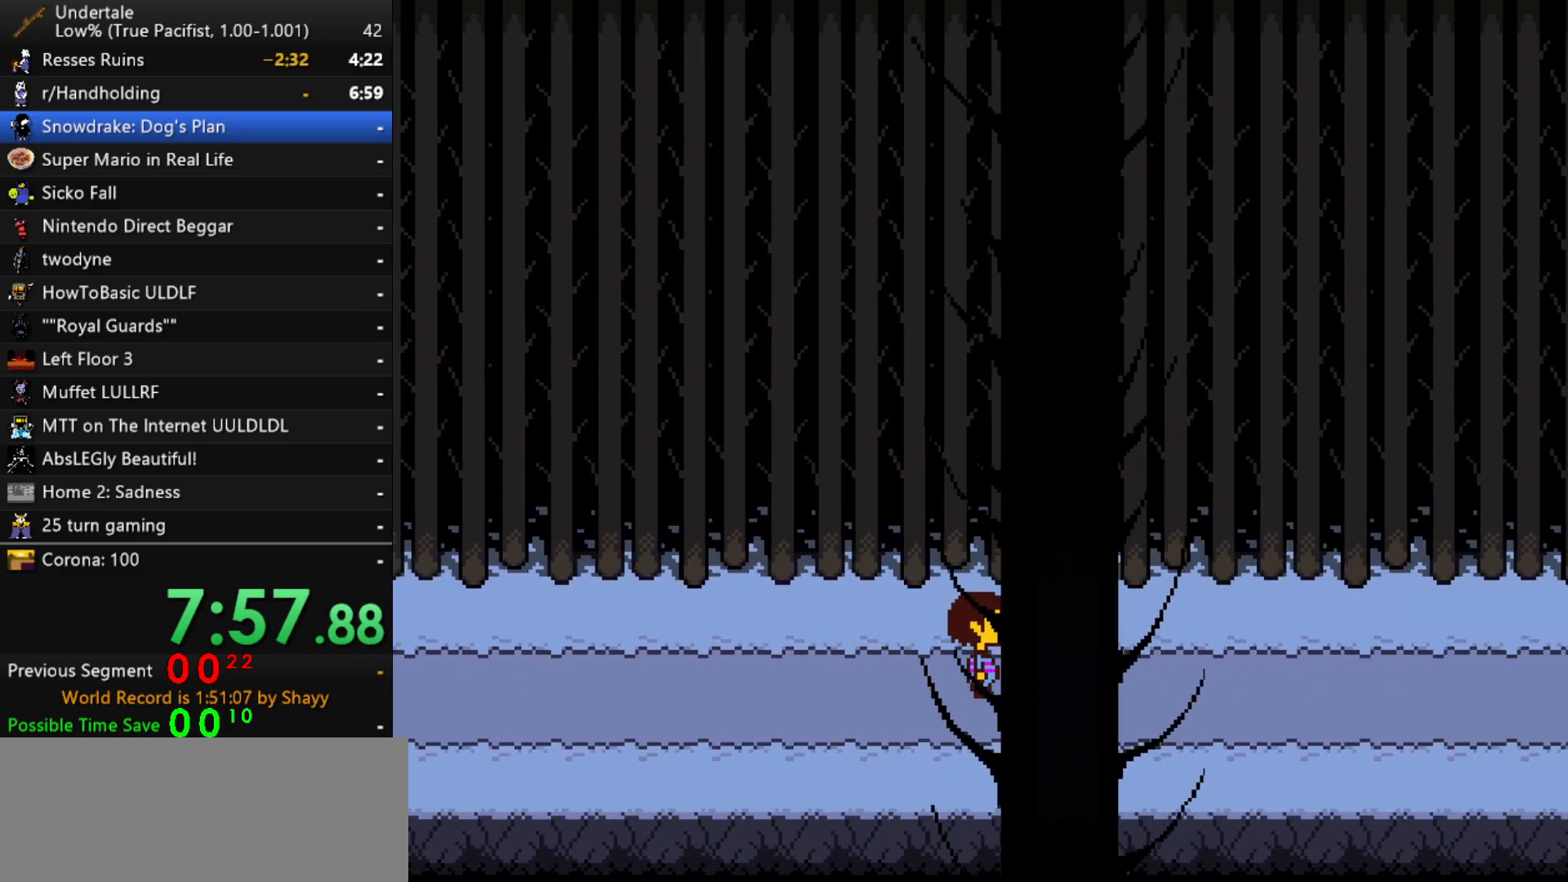
{"keys": ["right"], "events": []}
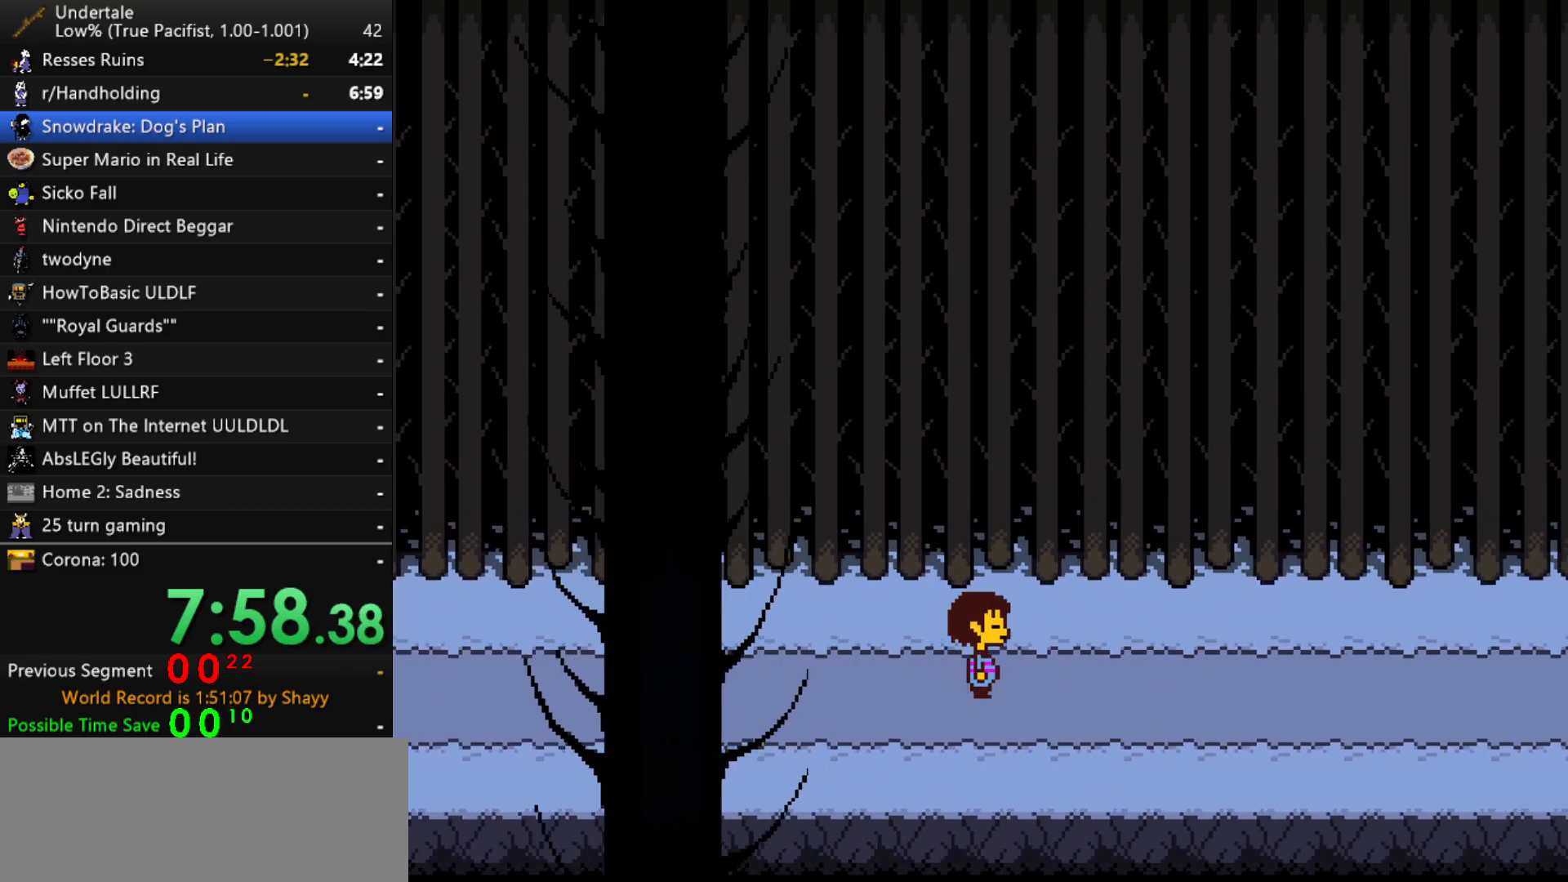
{"keys": ["right"], "events": []}
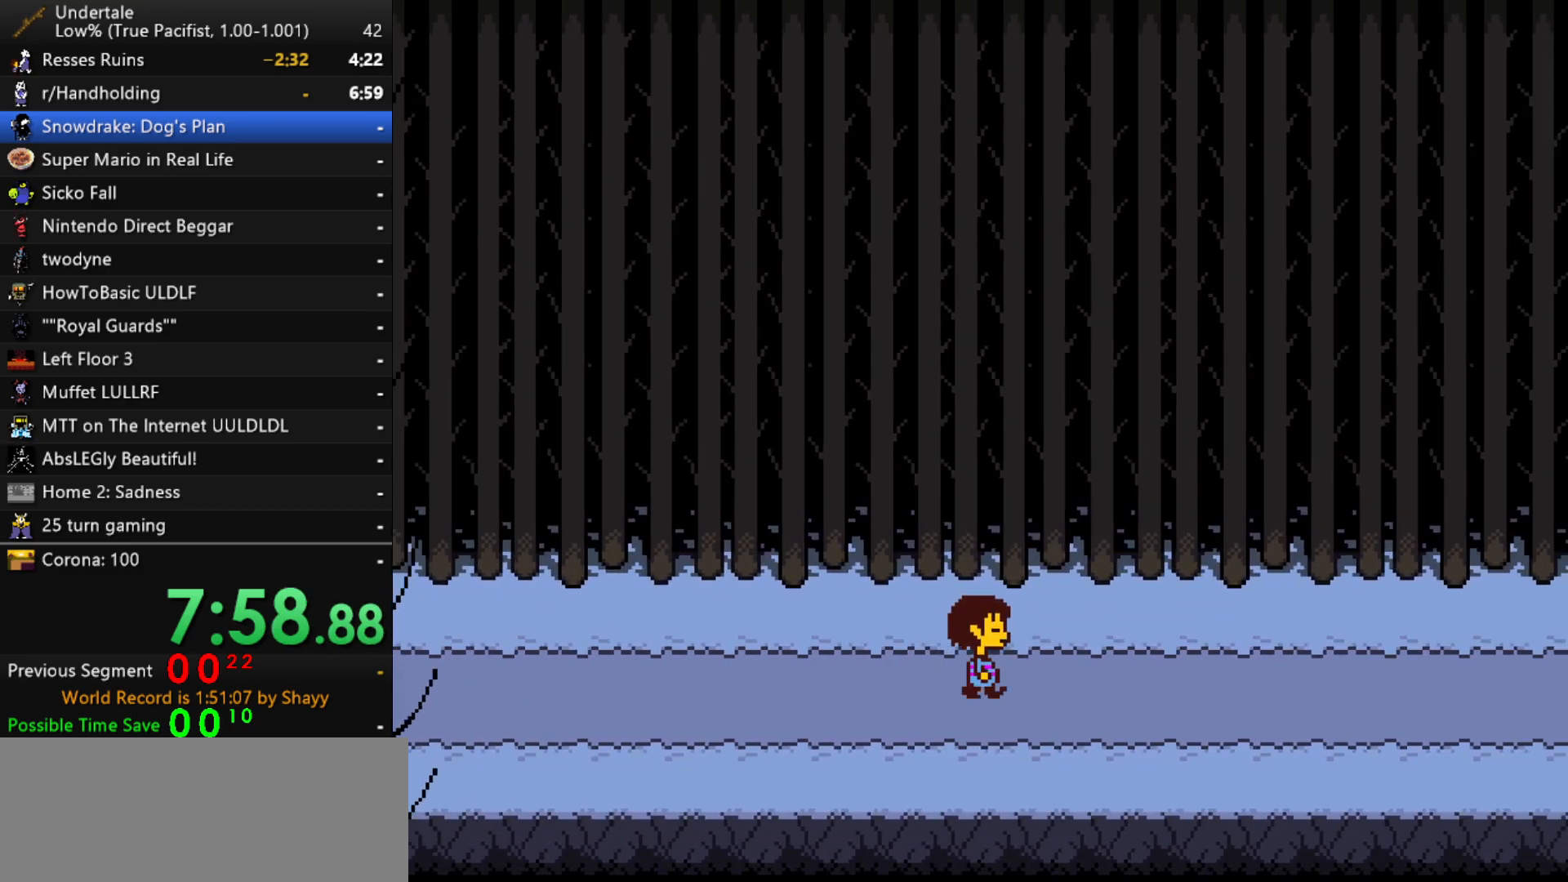
{"keys": ["right"], "events": []}
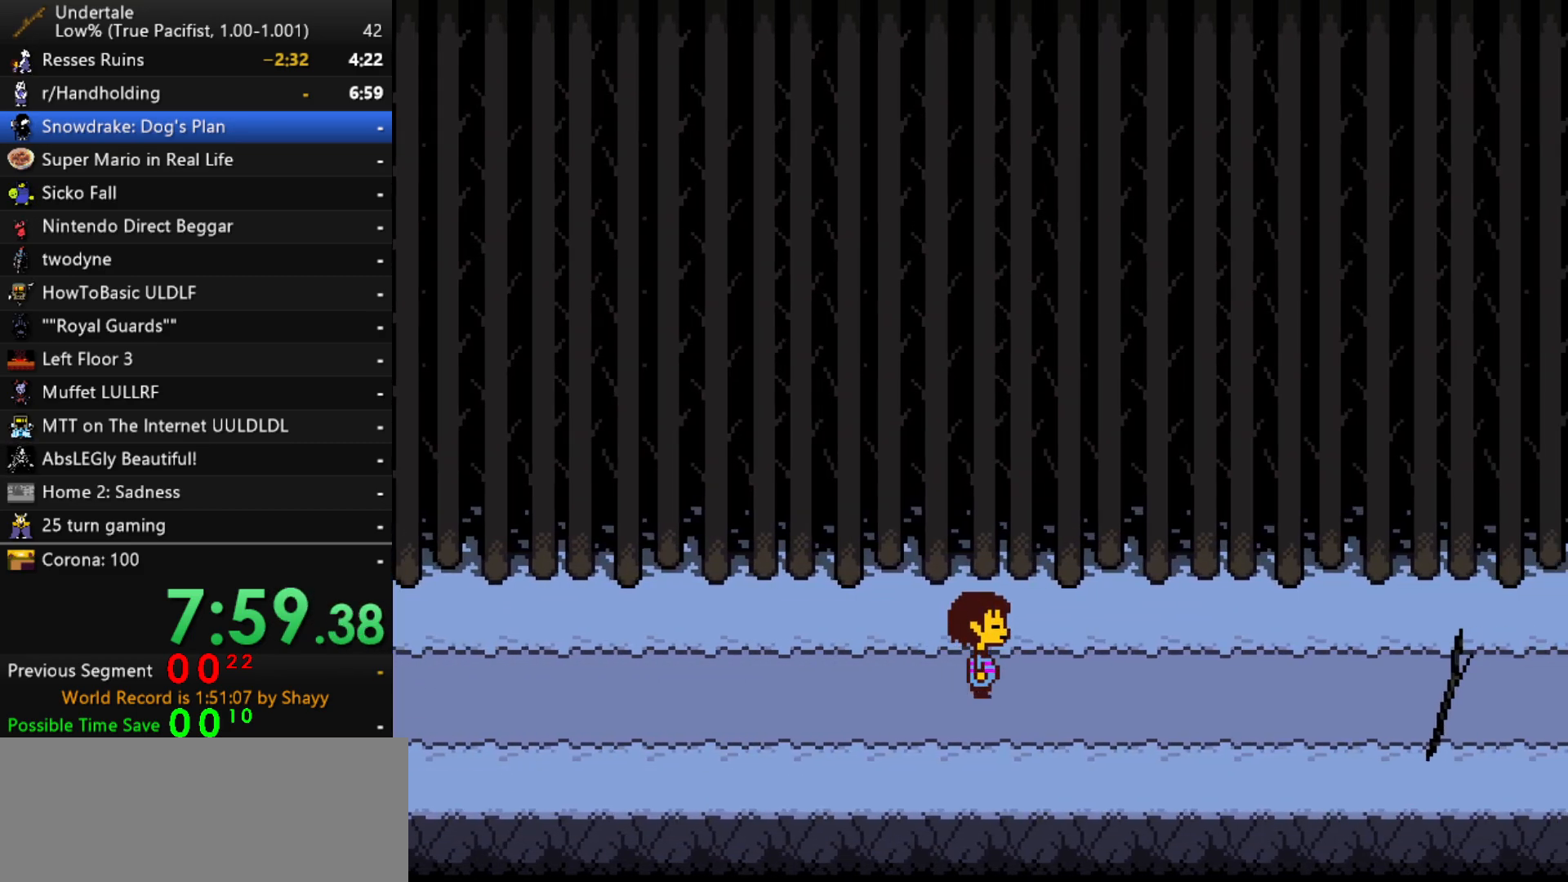
{"keys": ["down", "right", "up"], "events": [[117, "down", "down"], [117, "up", "down"]]}
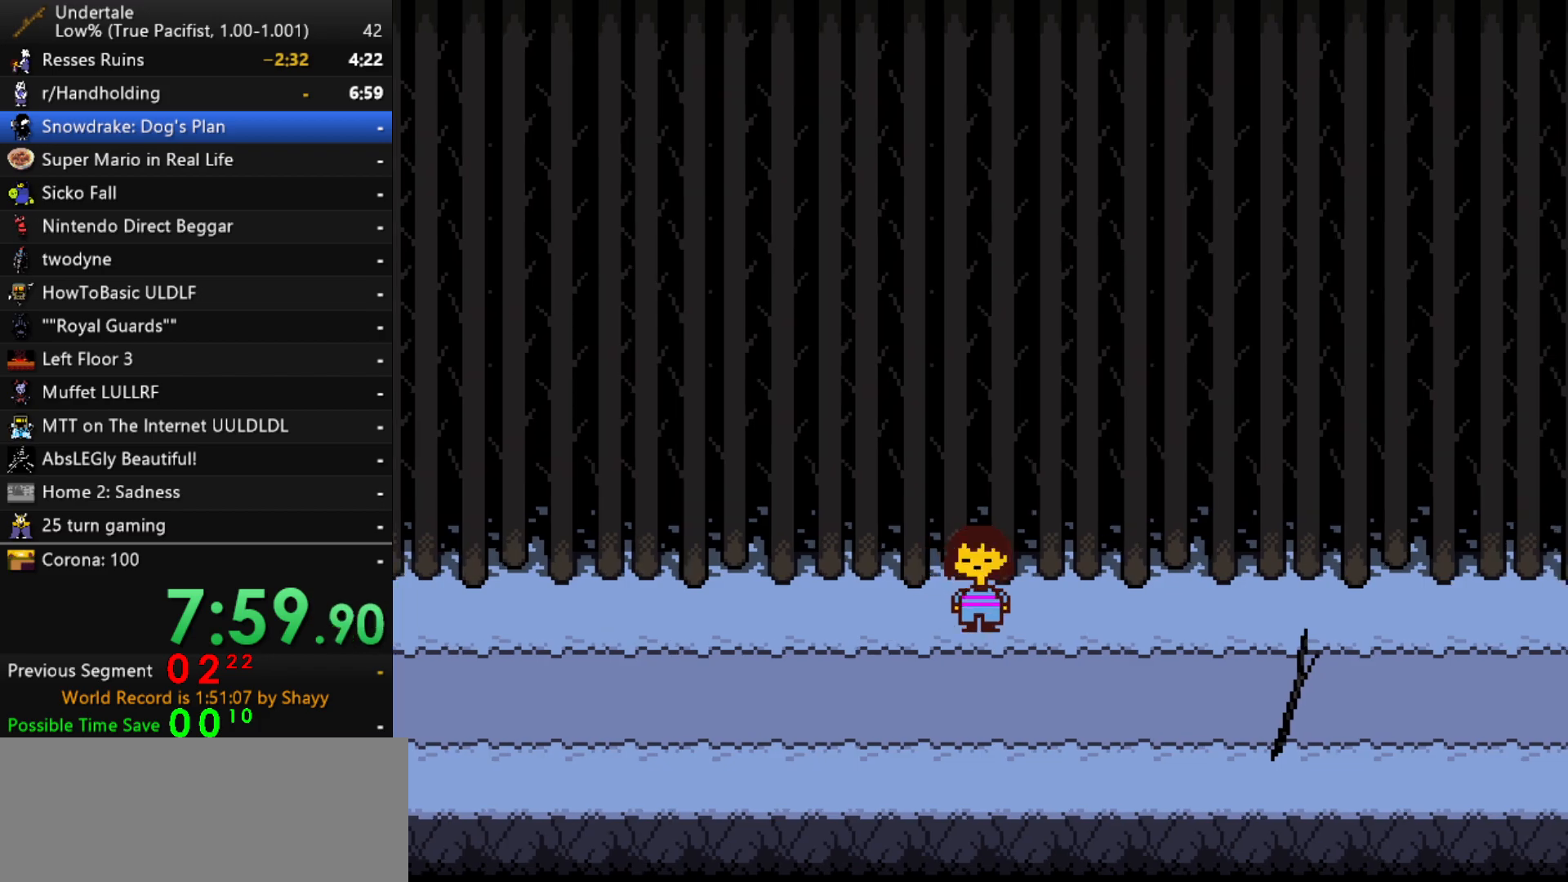
{"keys": ["down", "right", "up"], "events": []}
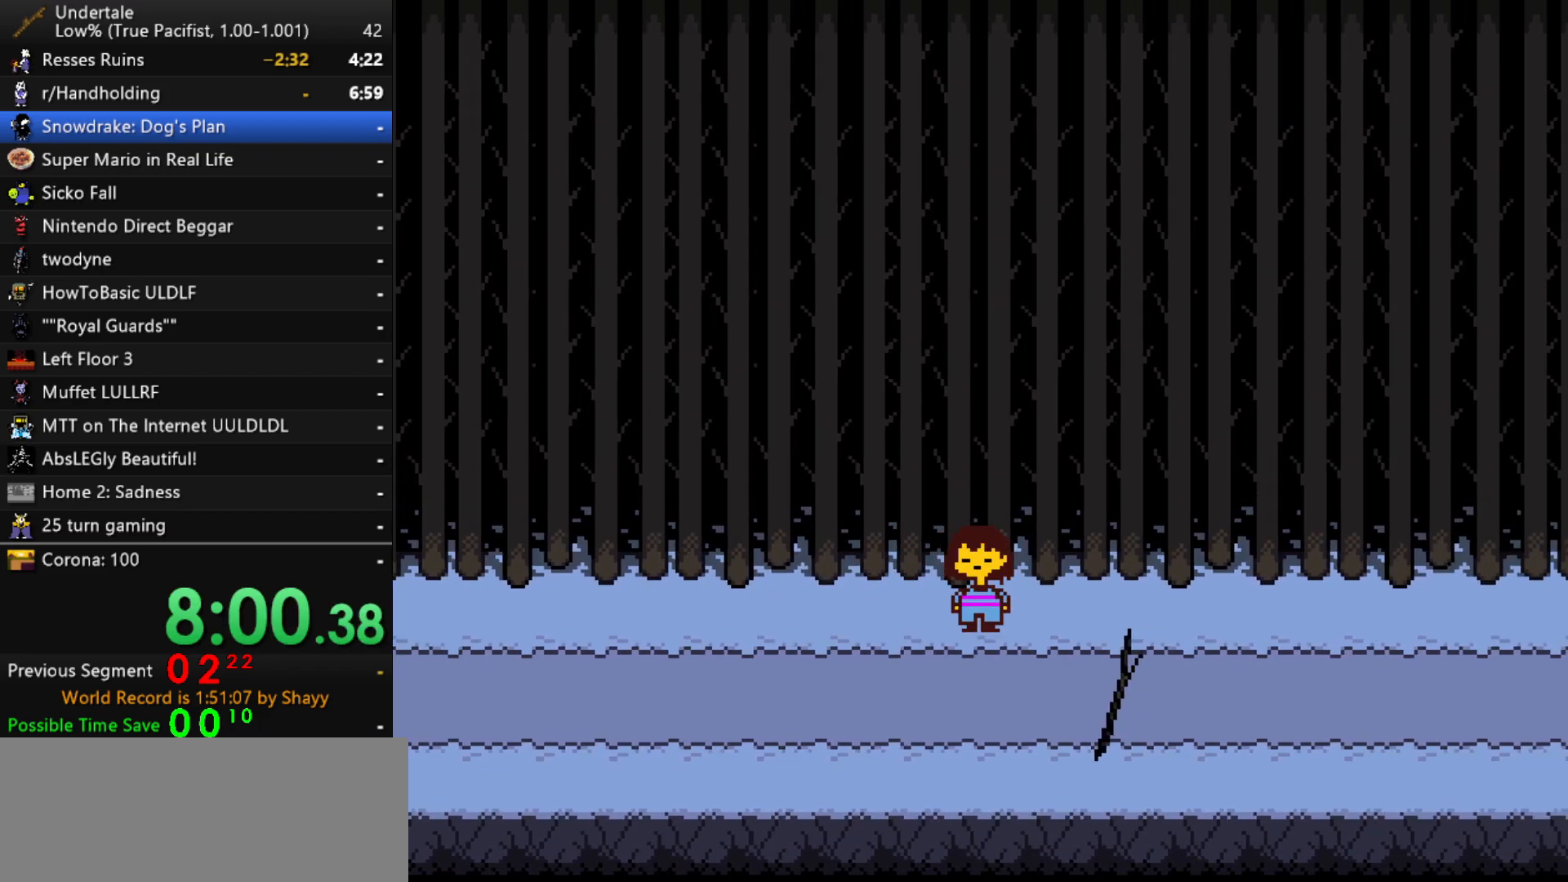
{"keys": ["down", "right", "up"], "events": []}